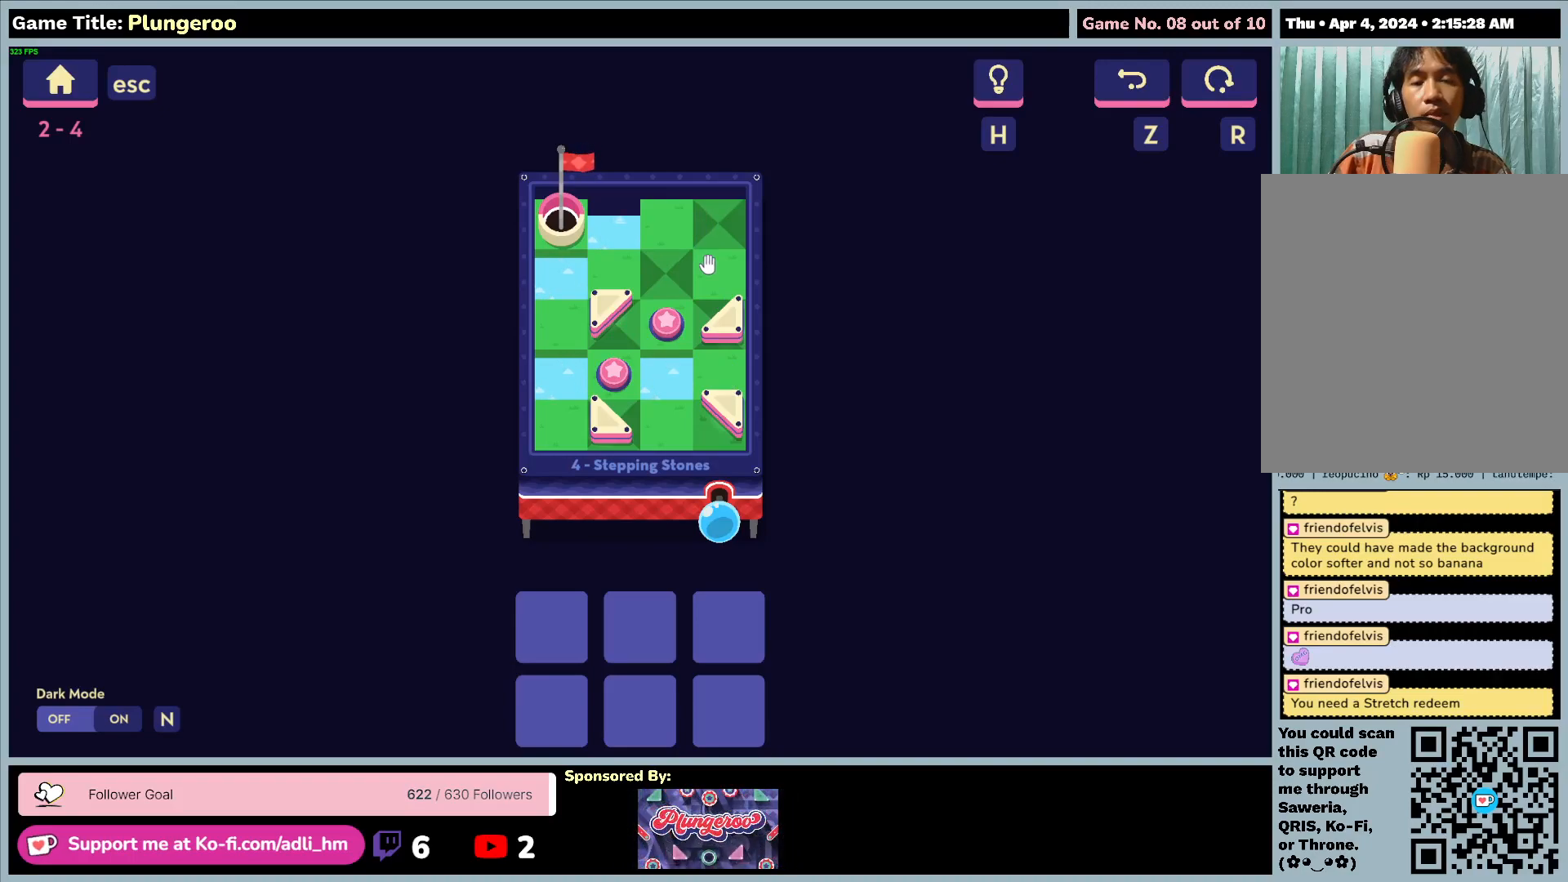
Gameplay with keyboard and mouse; each line is a JSON object with the keys and mouse buttons held at the frame after it. "events" lists presses ("down") and releases ("up") of "0", "1", "2", "3", "4", "5", "6", "7", "8", "9", "a", "alt", "b", "c", "caps_lock", "ctrl", "d", "down", "e", "escape", "f", "f1", "f2", "f3", "f4", "f5", "f6", "f7", "f8", "g", "h", "i", "j", "k", "l", "left", "m", "n", "o", "p", "q", "r", "return", "right", "s", "shift", "space", "t", "tab", "tilde", "u", "up", "v", "w", "x", "y", "z", "mouse_left", "mouse_wheel" and "mouse_right" between this image and that frame as [ms after this image, input, new state], when the widget could be followed in between. "mouse_left", "mouse_wheel", "mouse_right" = the "left", "wheel", "right" buttons of the "mouse" list. No other keys are recorded. "wheel" means that the mouse wheel is clicked or scrolled. Not read: mouse_move.
{"keys": [], "mouse": ["left"], "events": [[350, "mouse_left", "down"]]}
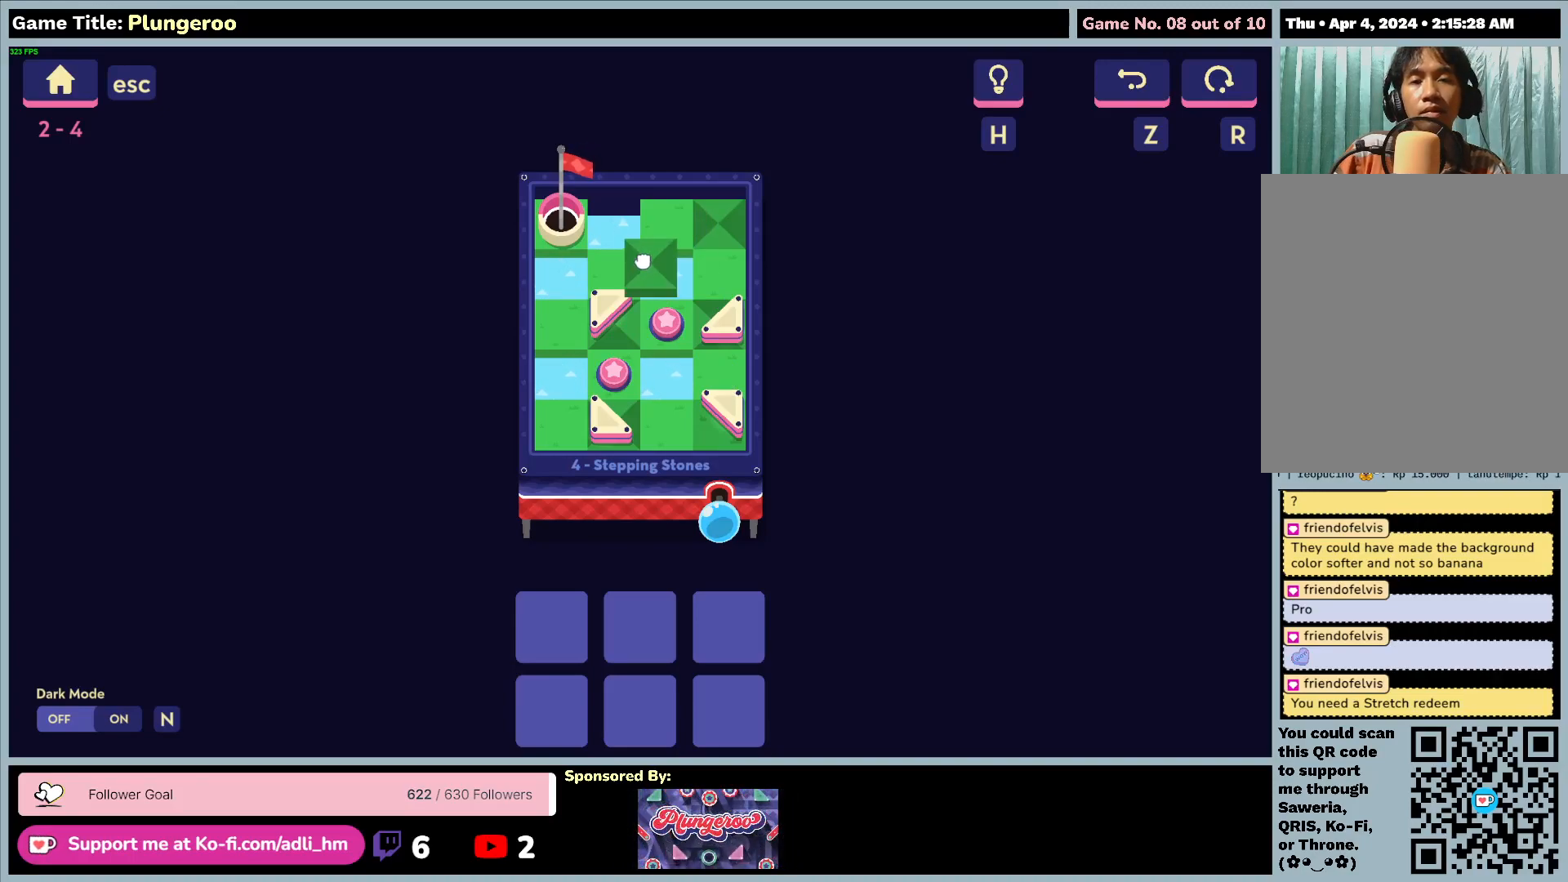
{"keys": [], "mouse": ["left"], "events": []}
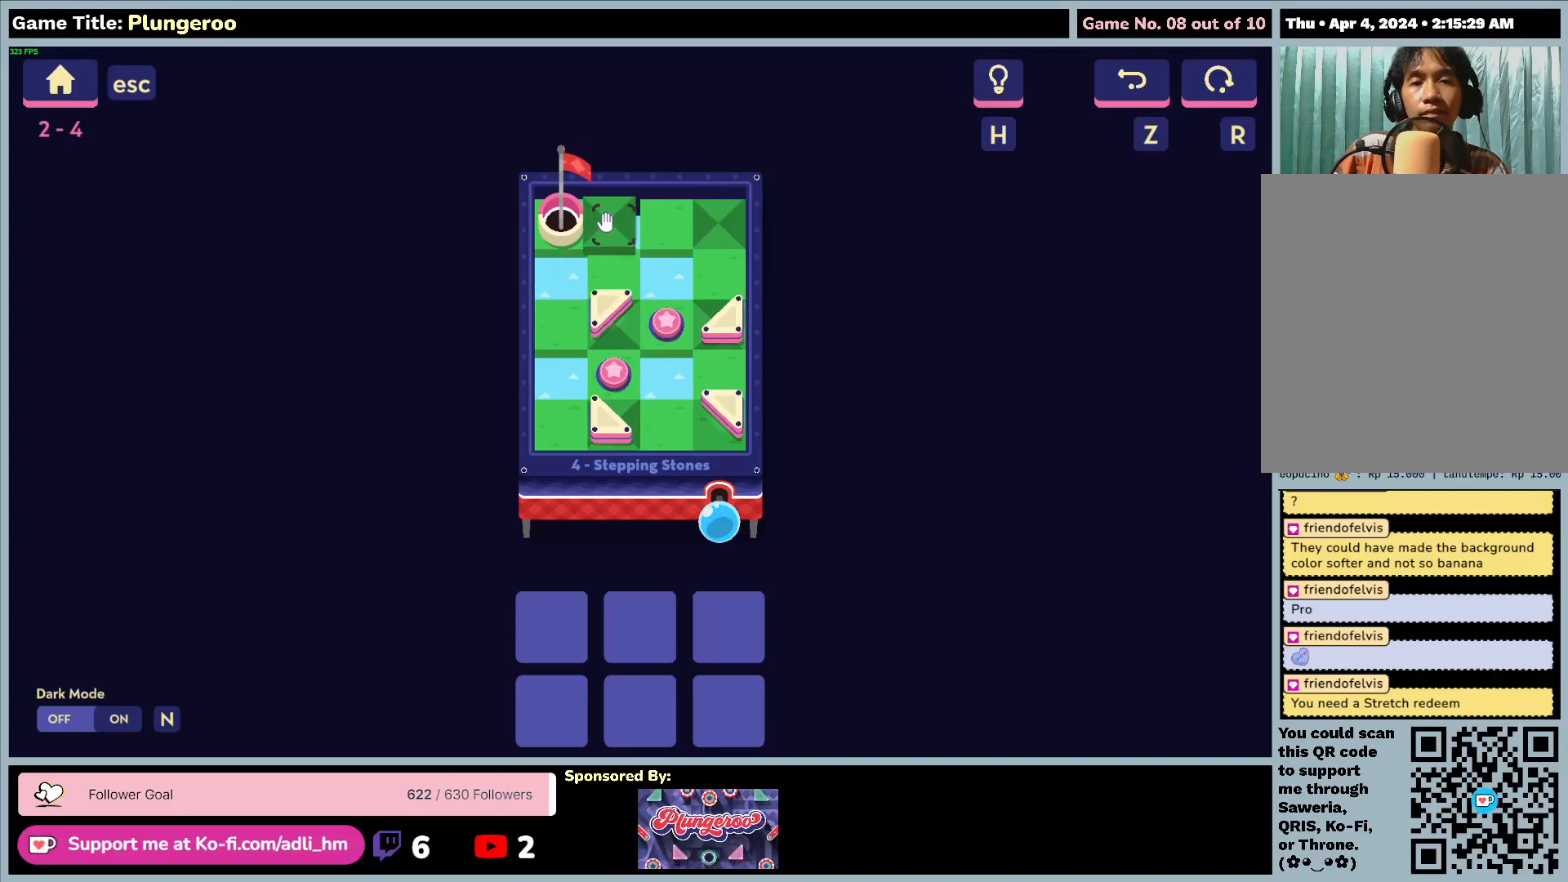
{"keys": [], "mouse": [], "events": [[250, "mouse_left", "up"]]}
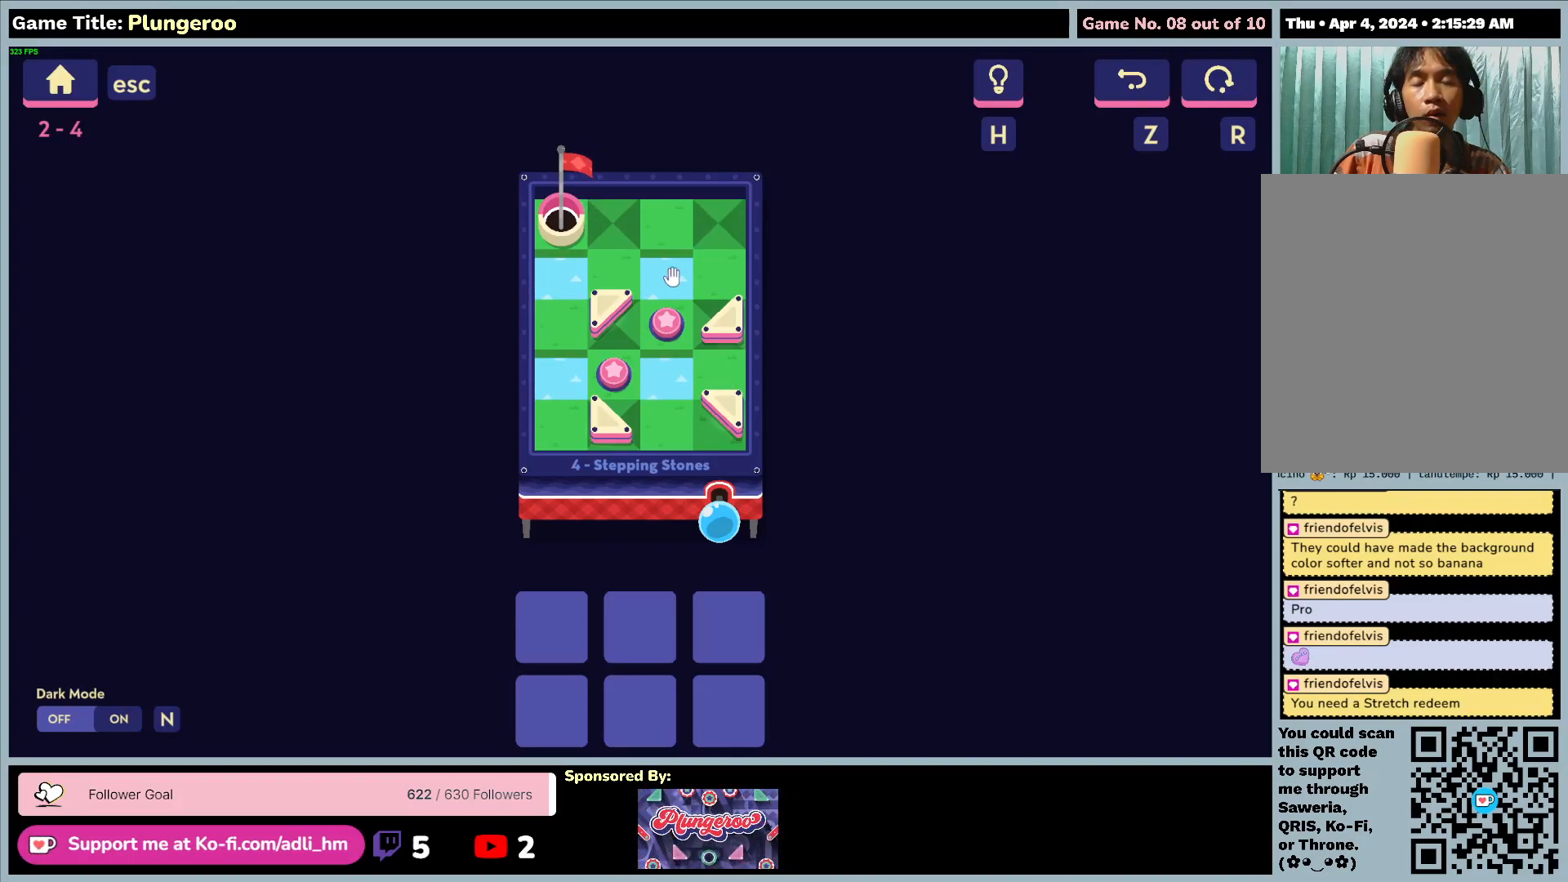
{"keys": [], "mouse": [], "events": []}
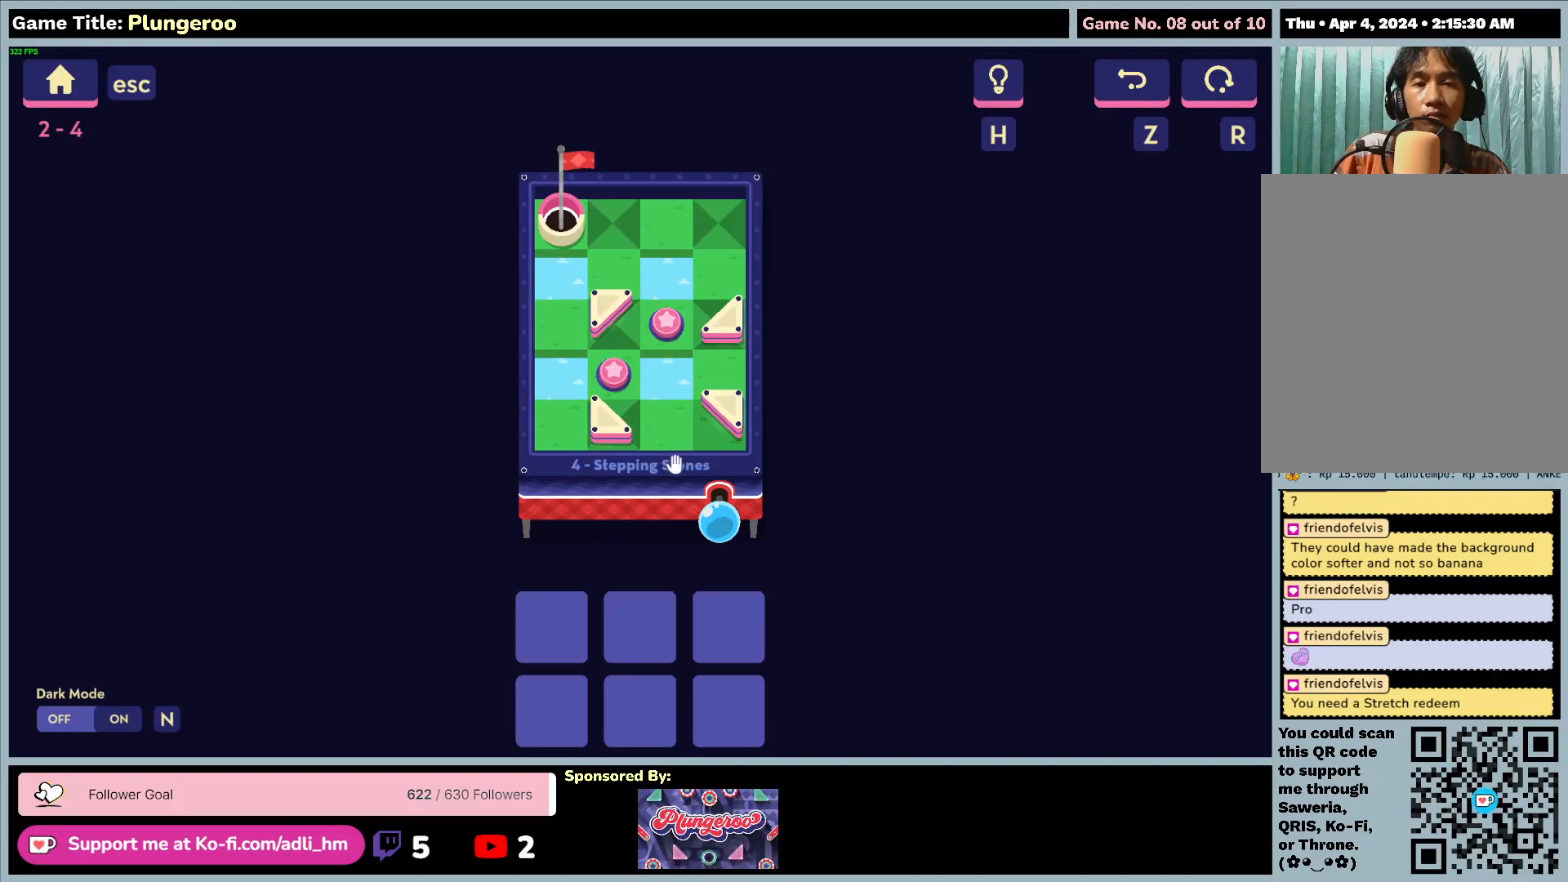
{"keys": [], "mouse": [], "events": []}
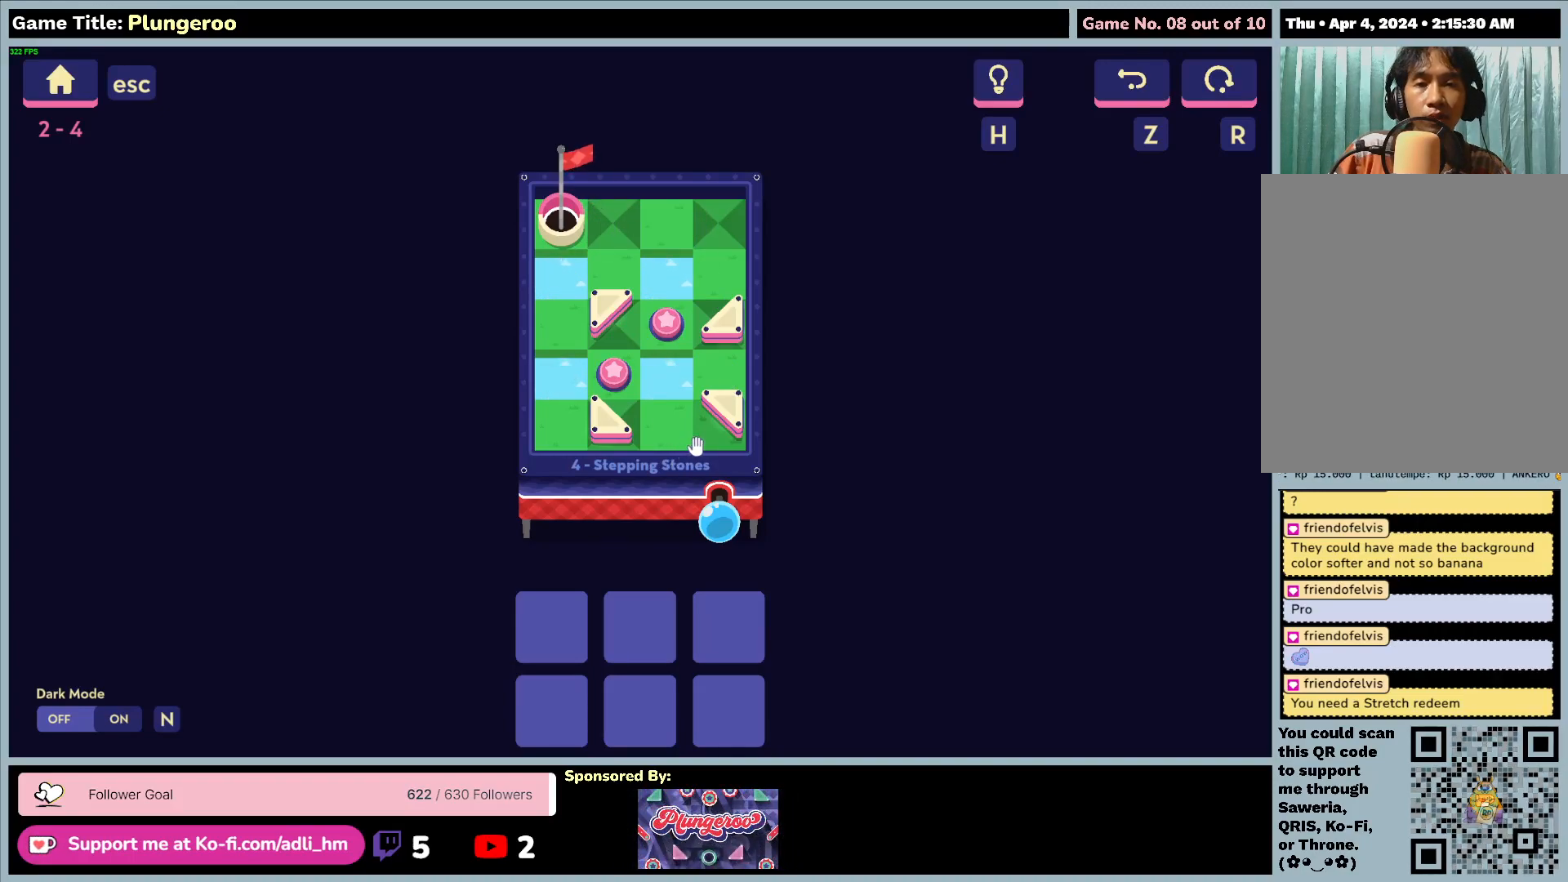
{"keys": [], "mouse": [], "events": []}
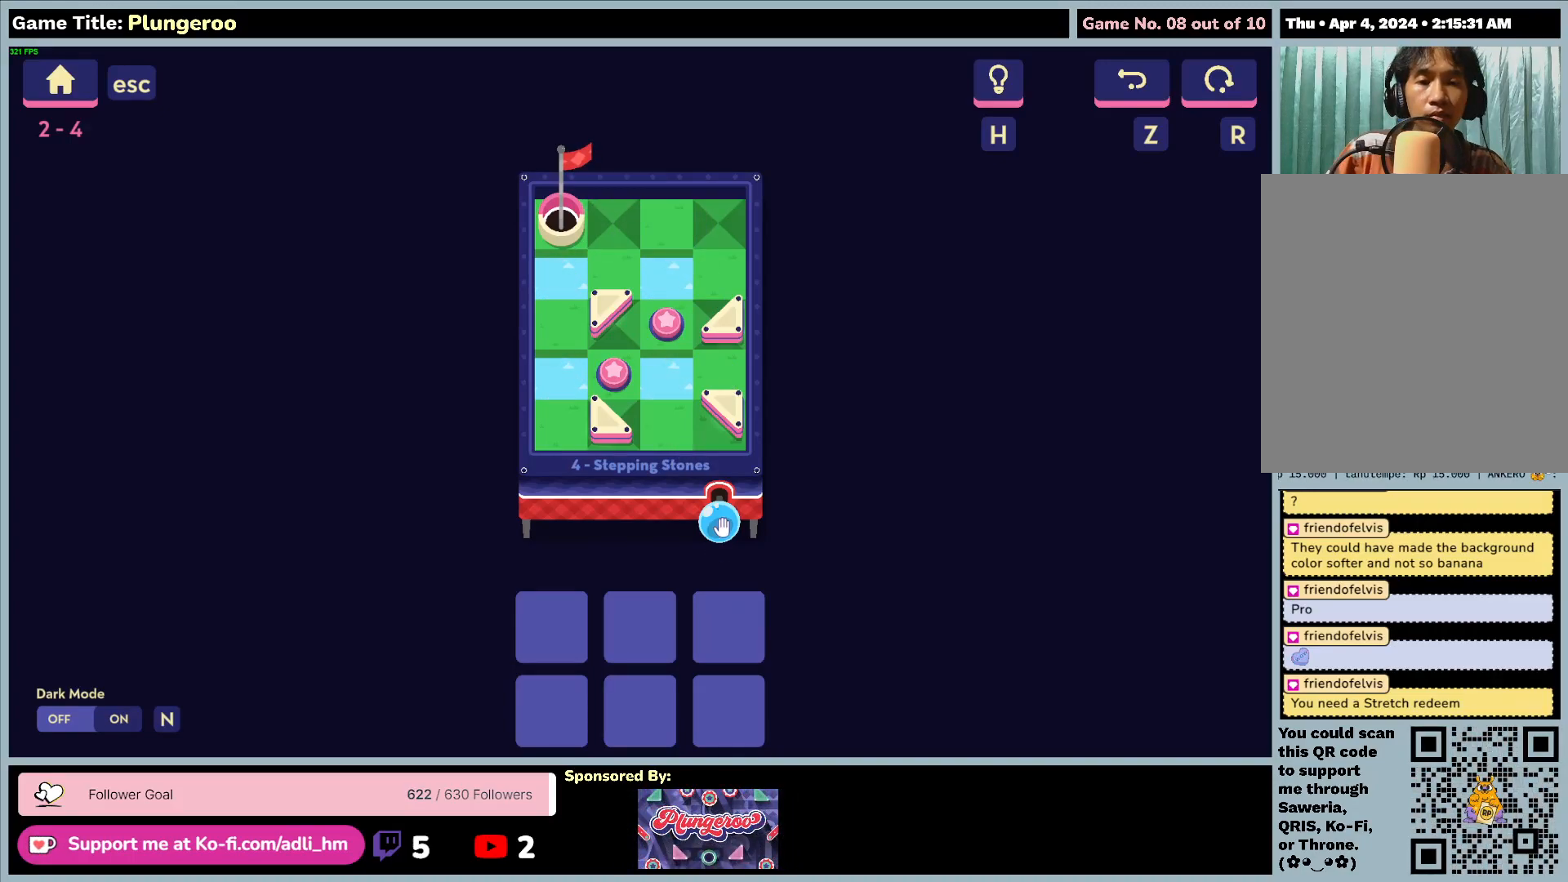
{"keys": [], "mouse": ["left"], "events": [[283, "mouse_left", "down"]]}
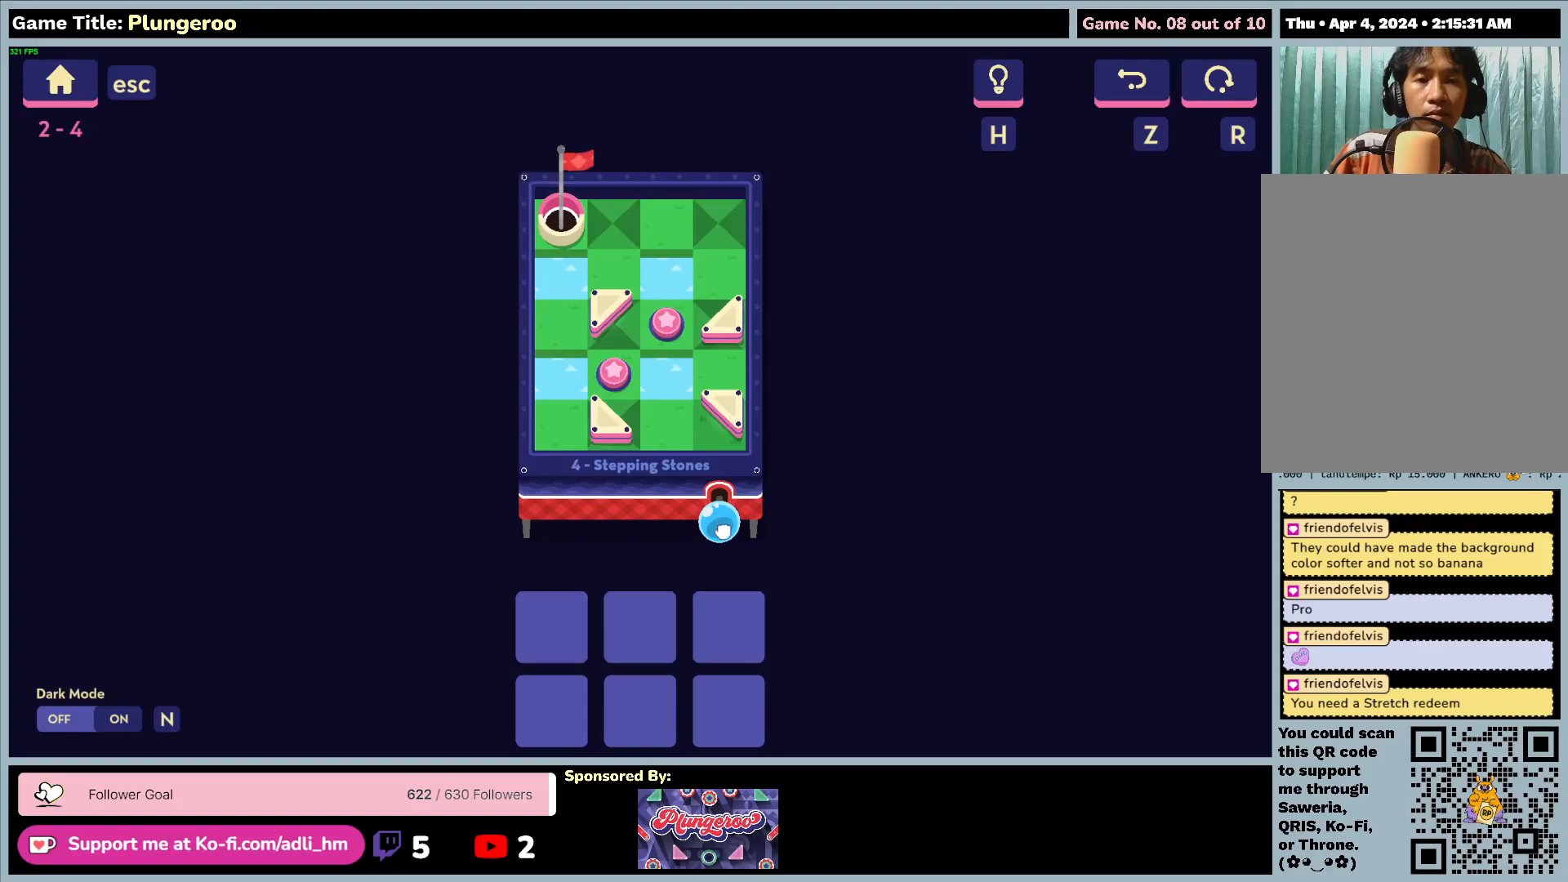
{"keys": [], "mouse": ["left"], "events": []}
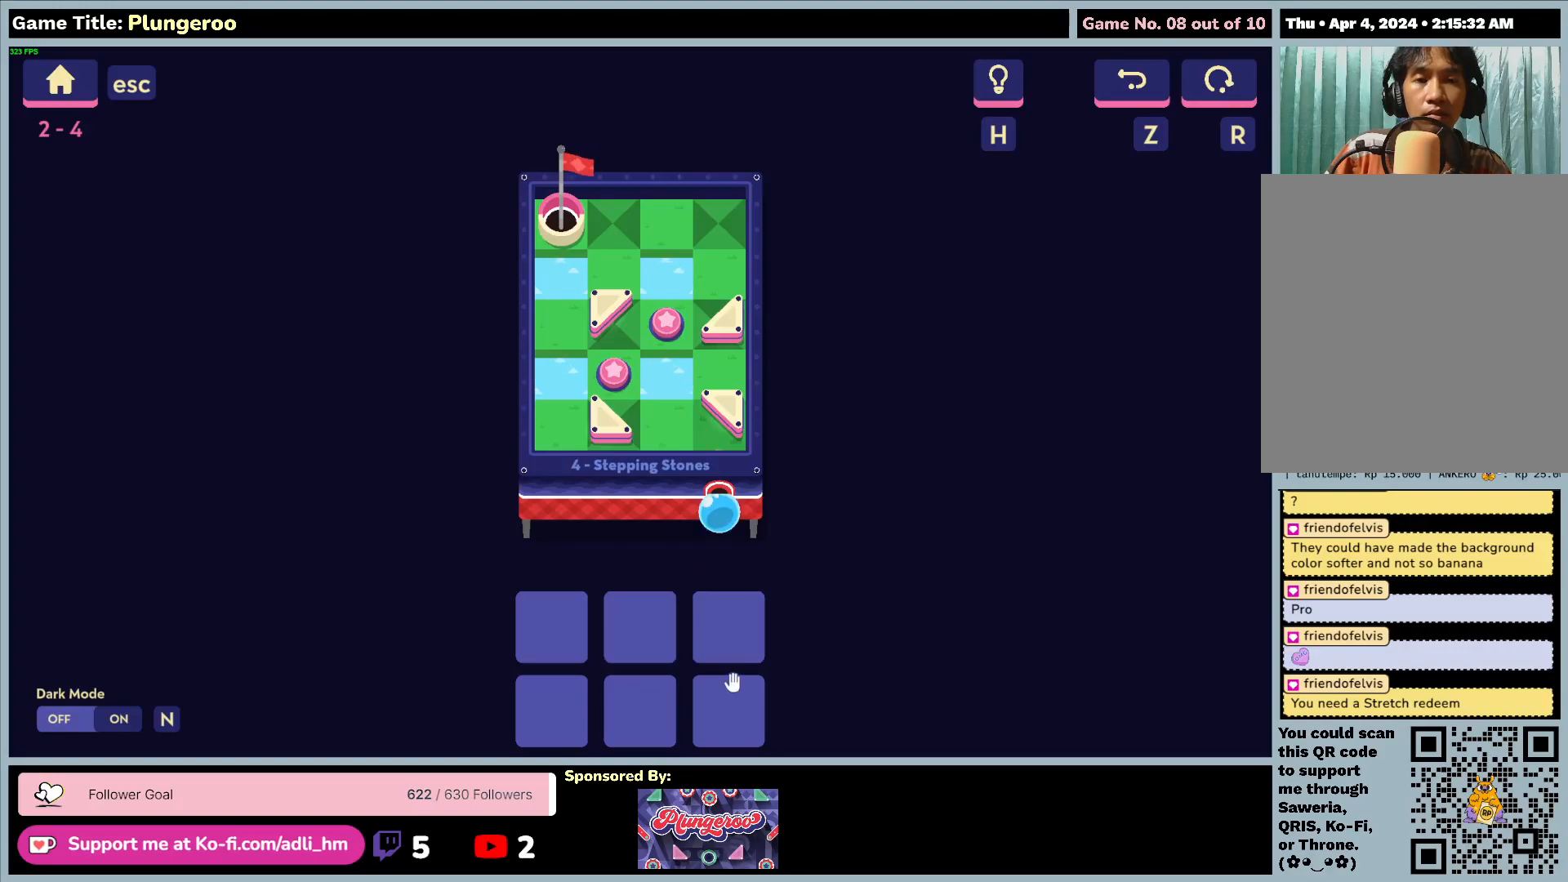
{"keys": [], "mouse": [], "events": [[150, "mouse_left", "up"]]}
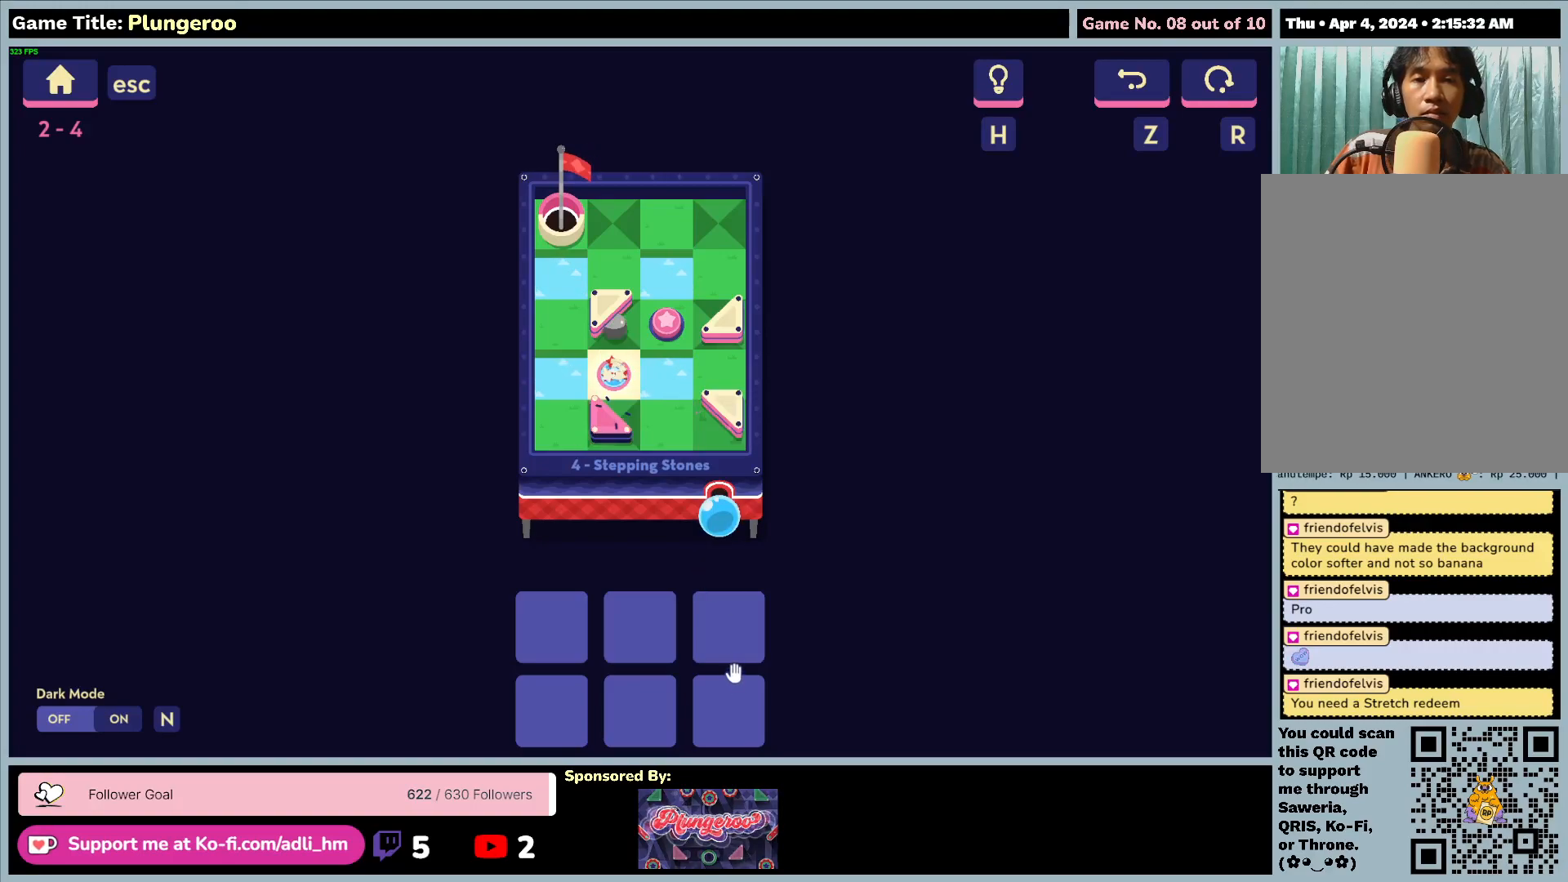
{"keys": [], "mouse": [], "events": []}
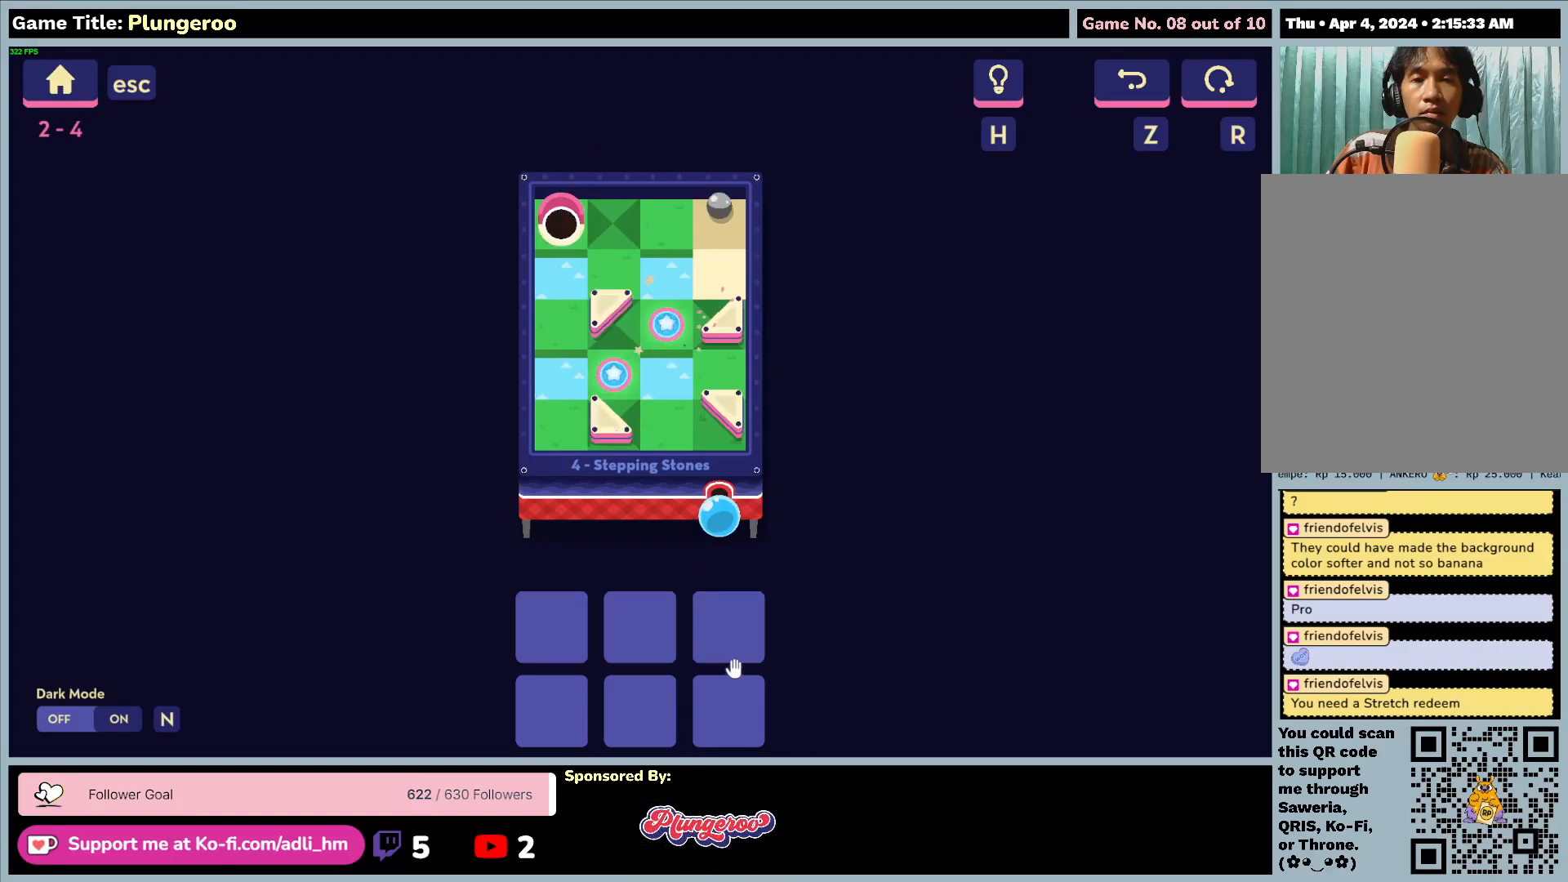
{"keys": [], "mouse": [], "events": []}
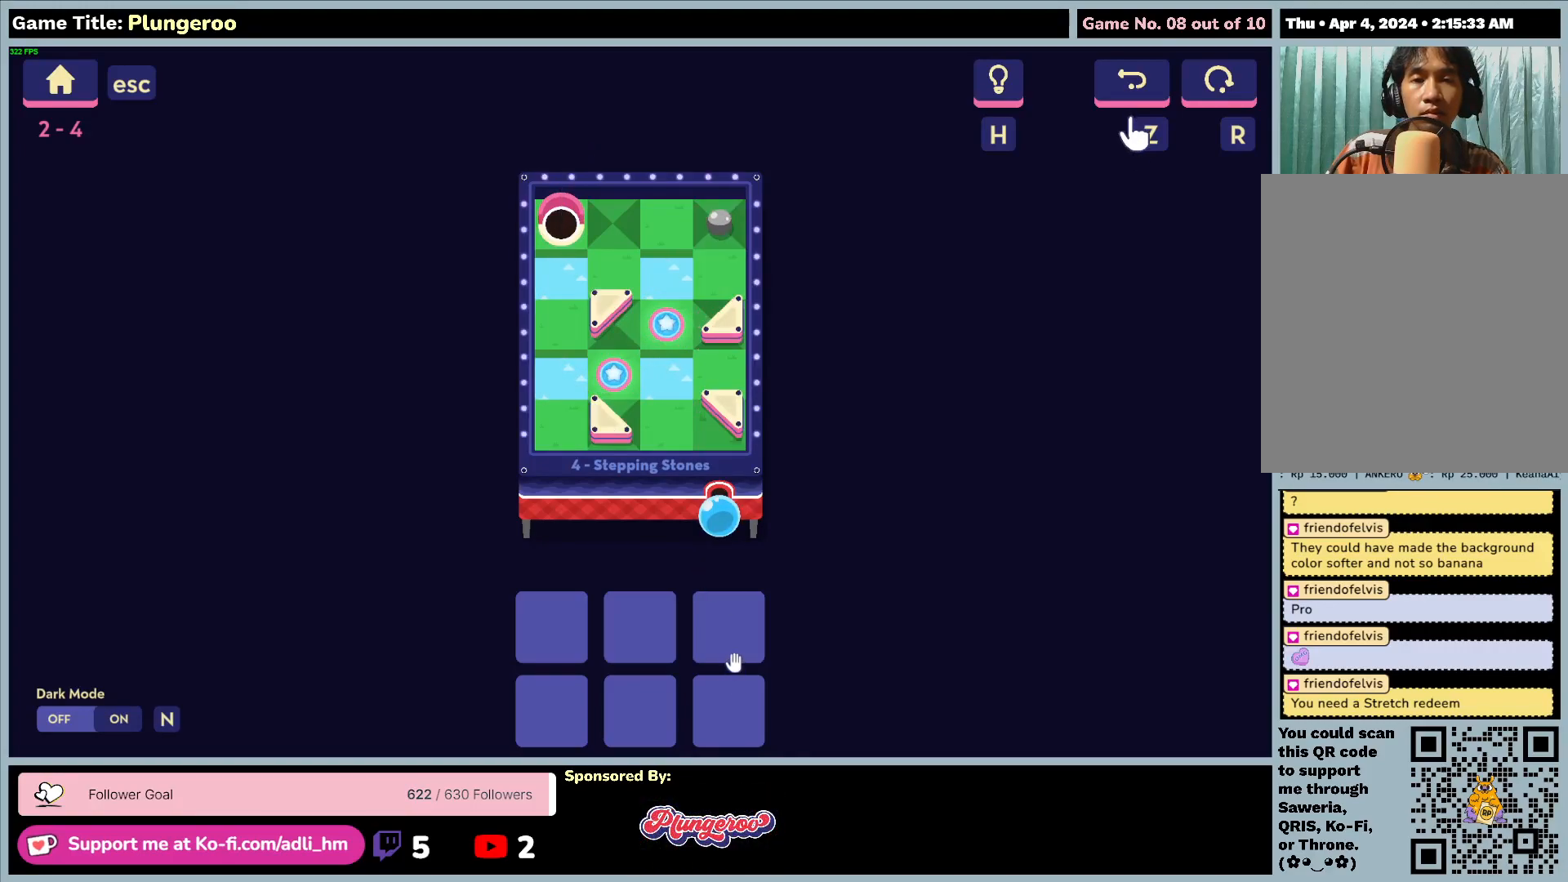
{"keys": [], "mouse": [], "events": []}
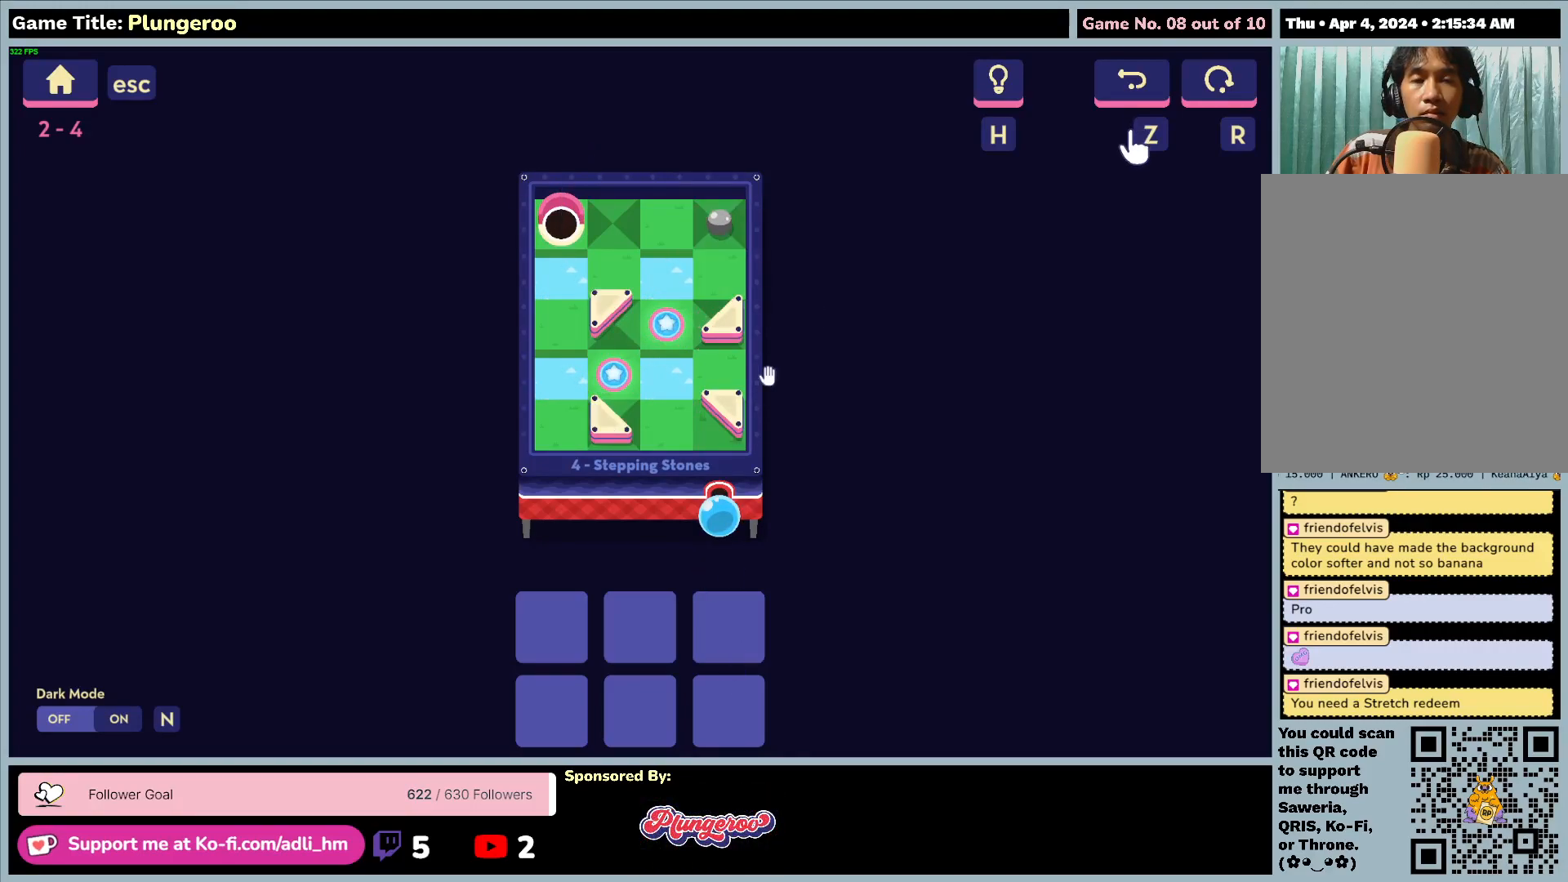
{"keys": [], "mouse": [], "events": []}
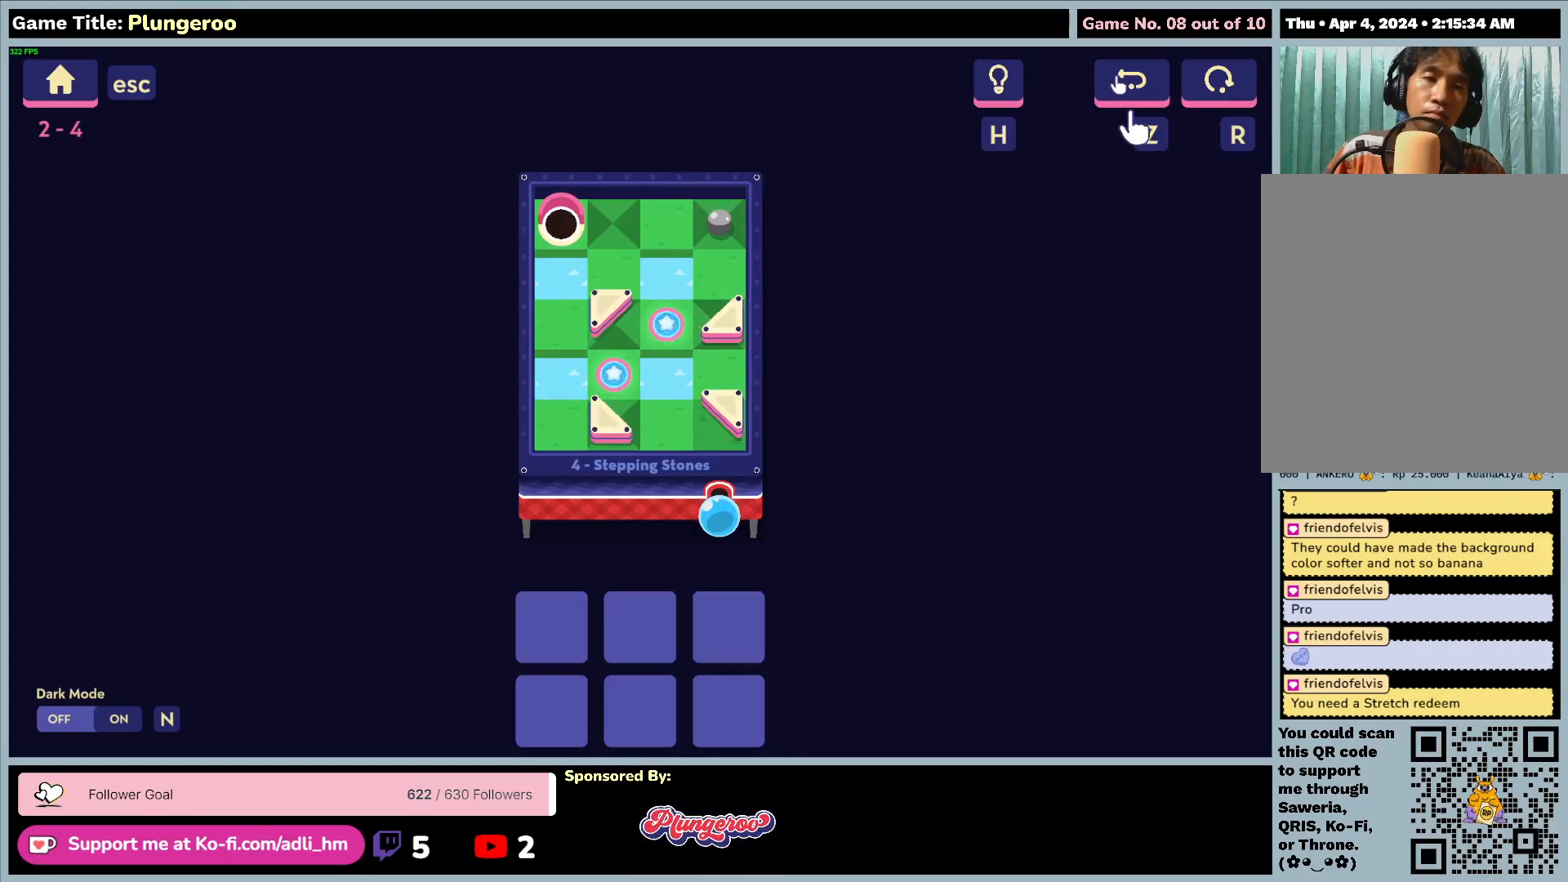
{"keys": [], "mouse": [], "events": [[133, "mouse_left", "down"], [450, "mouse_left", "up"]]}
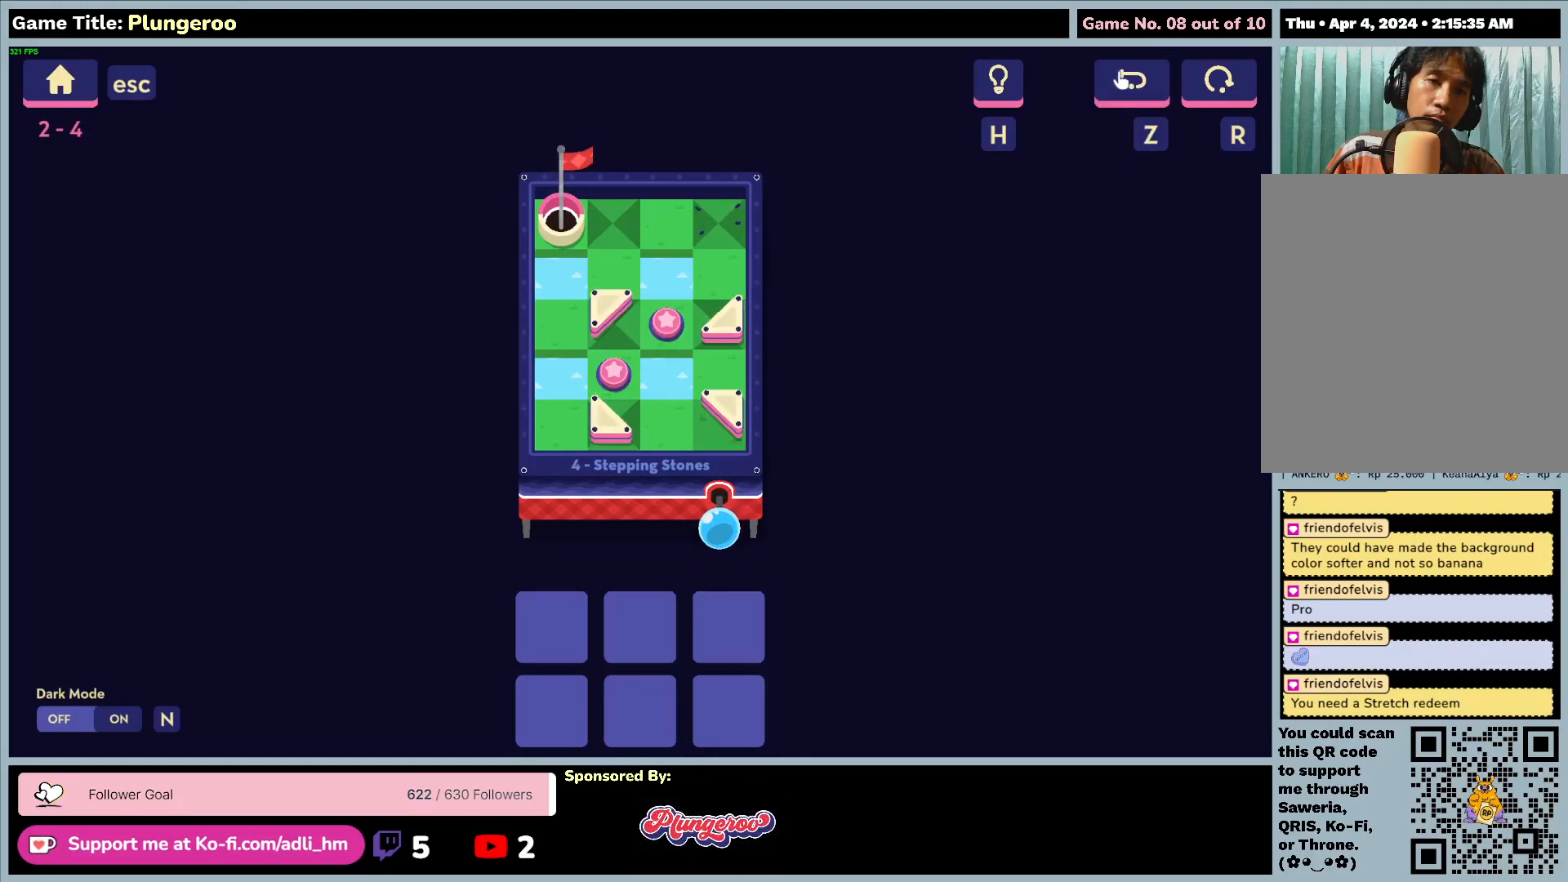
{"keys": [], "mouse": [], "events": []}
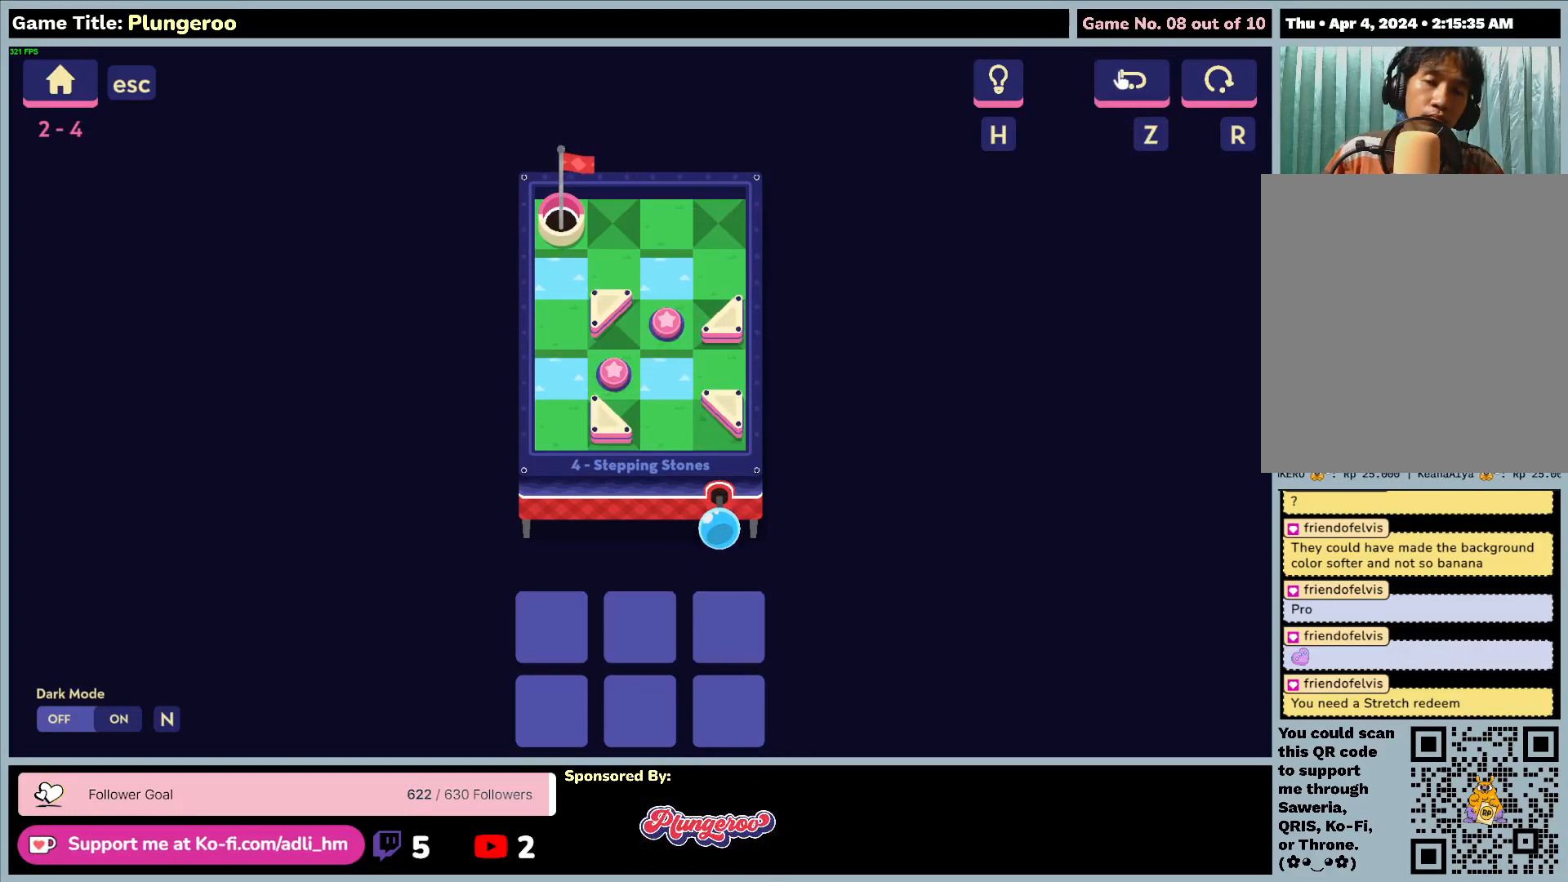
{"keys": [], "mouse": [], "events": []}
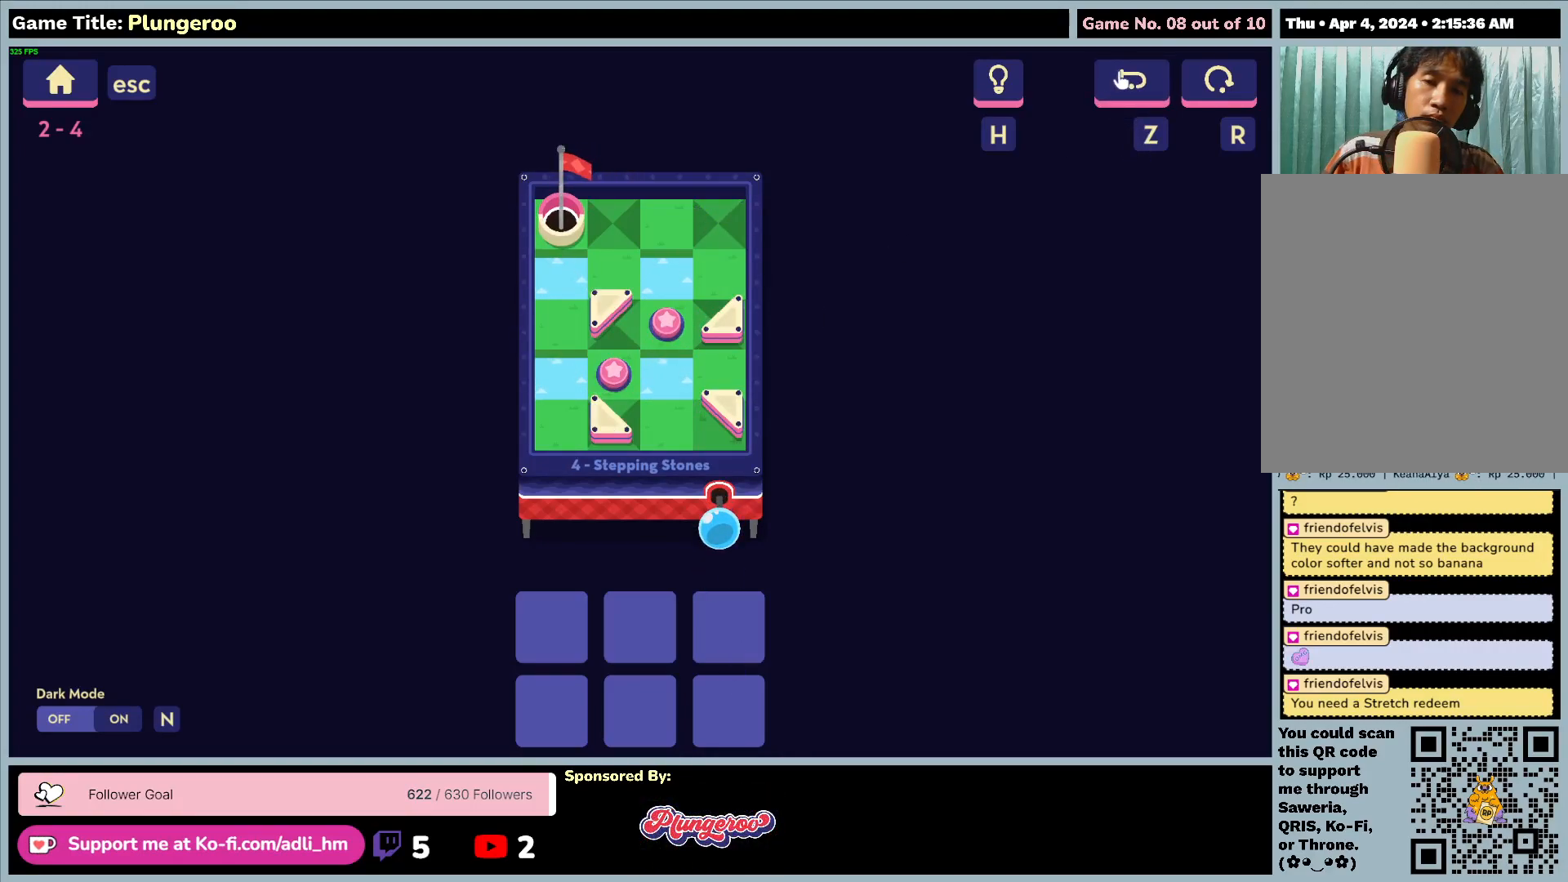
{"keys": [], "mouse": [], "events": []}
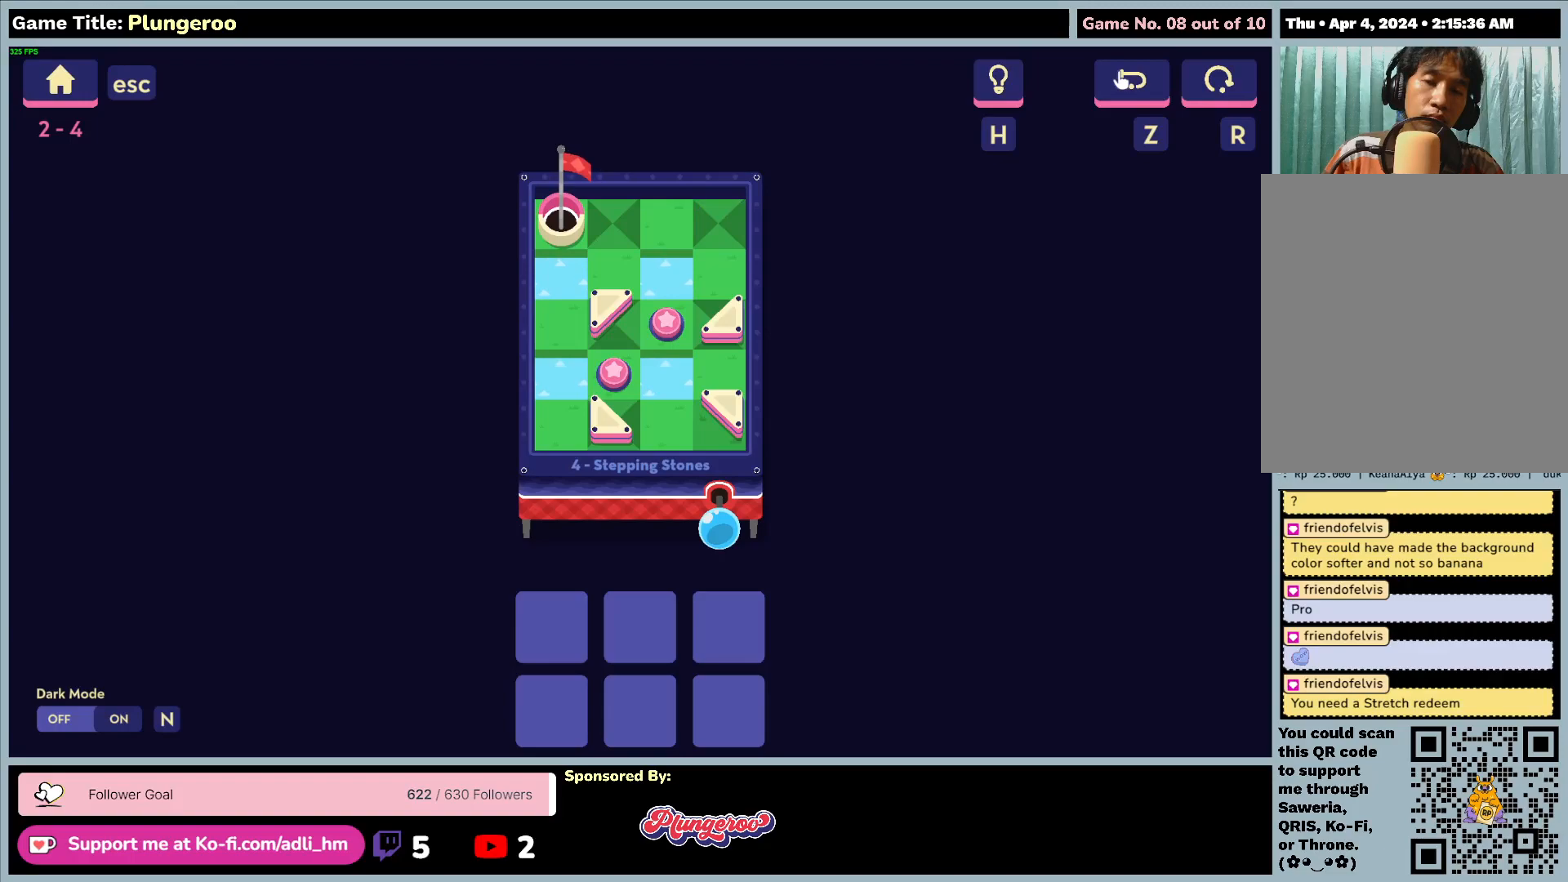
{"keys": [], "mouse": [], "events": []}
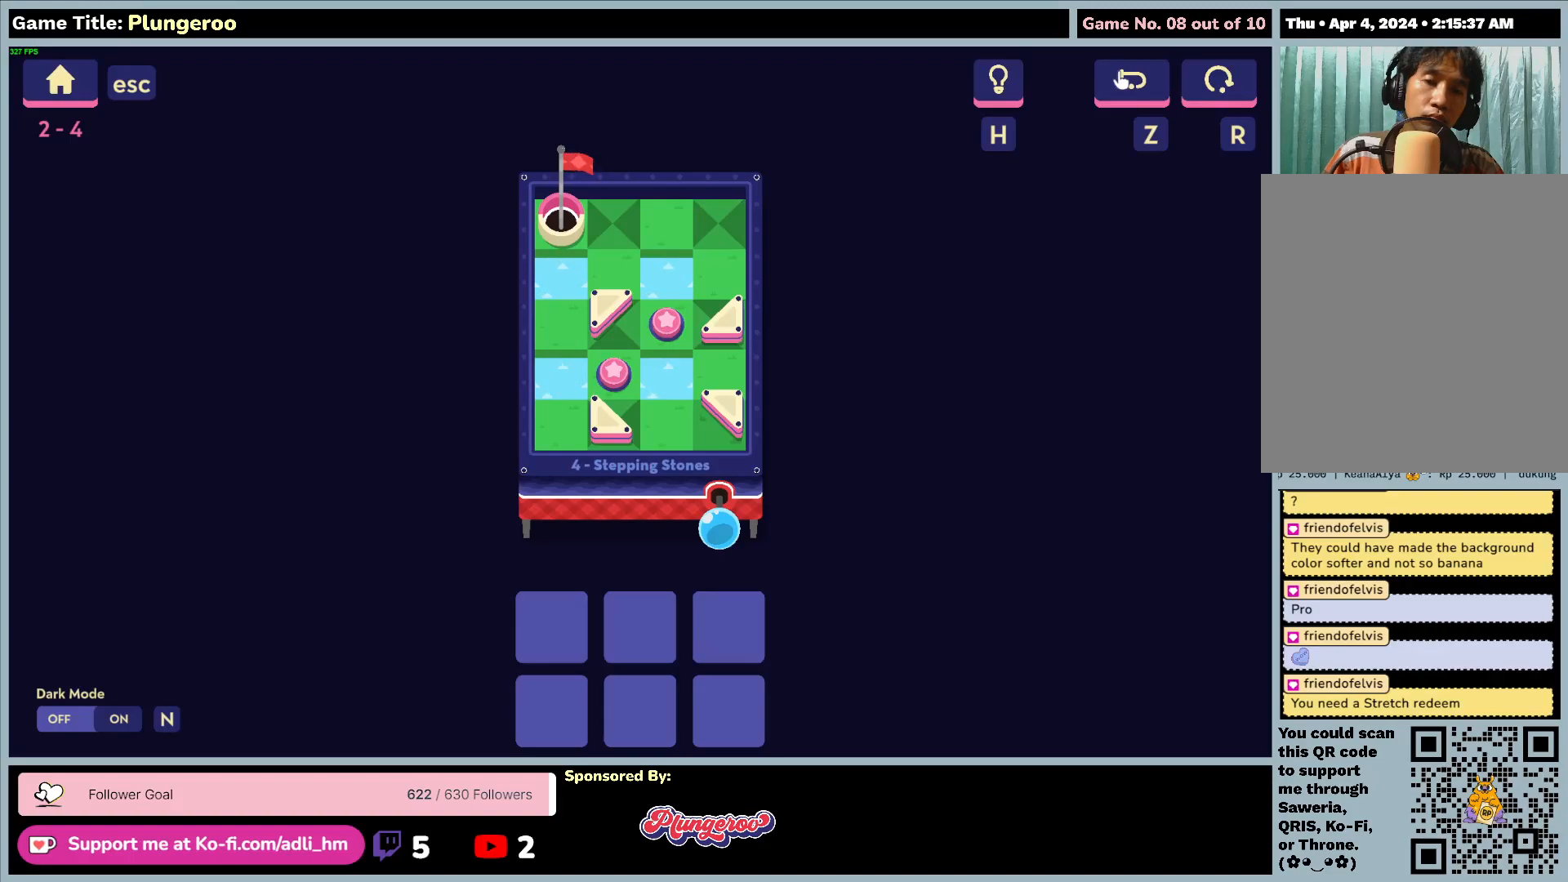
{"keys": [], "mouse": [], "events": []}
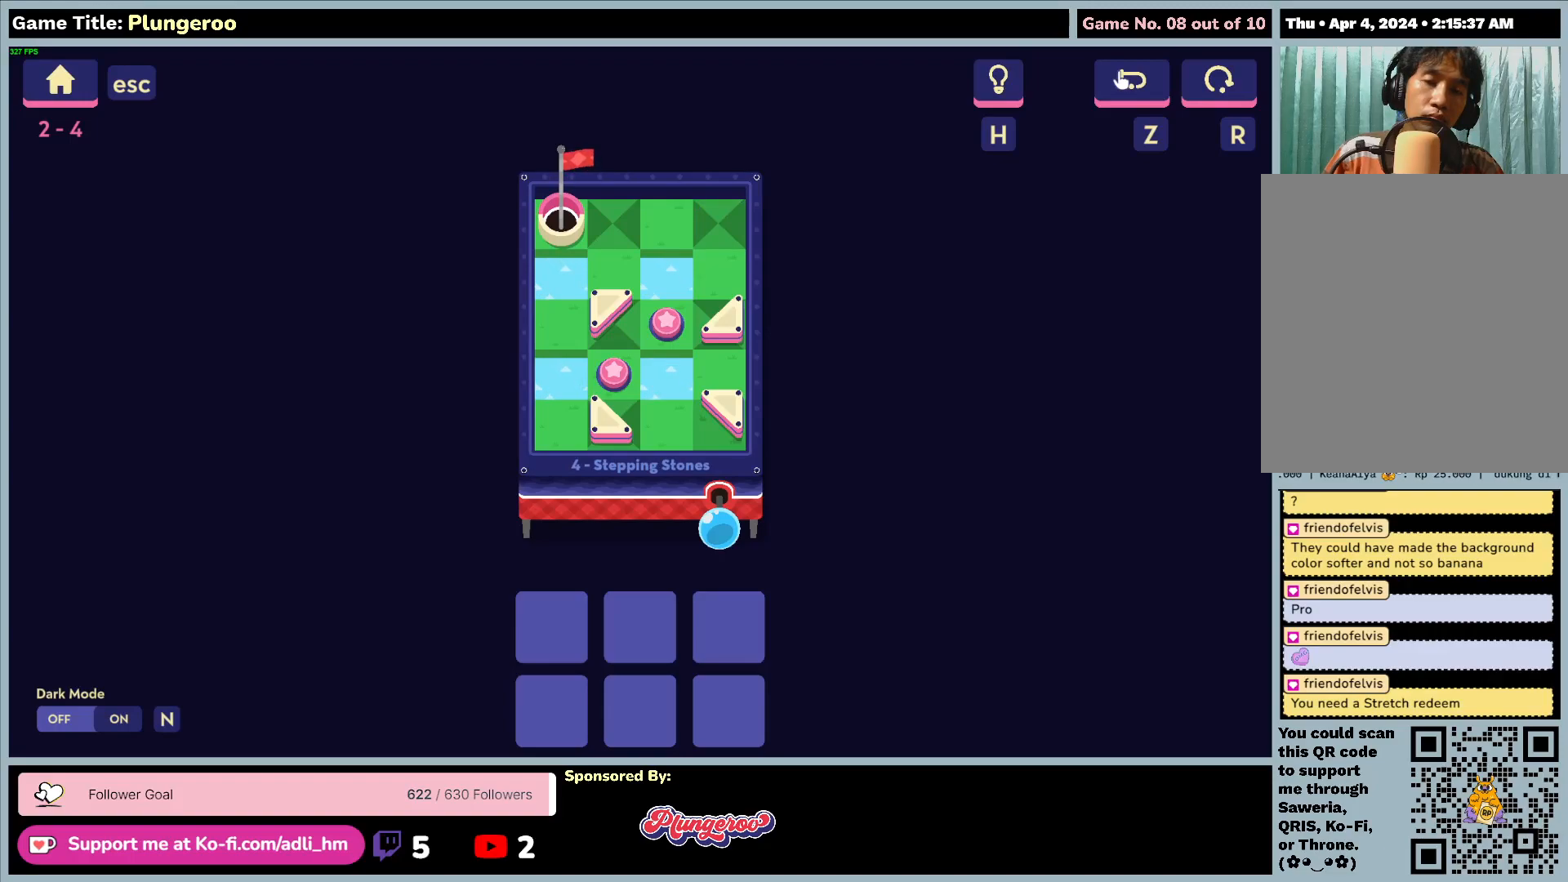
{"keys": [], "mouse": [], "events": []}
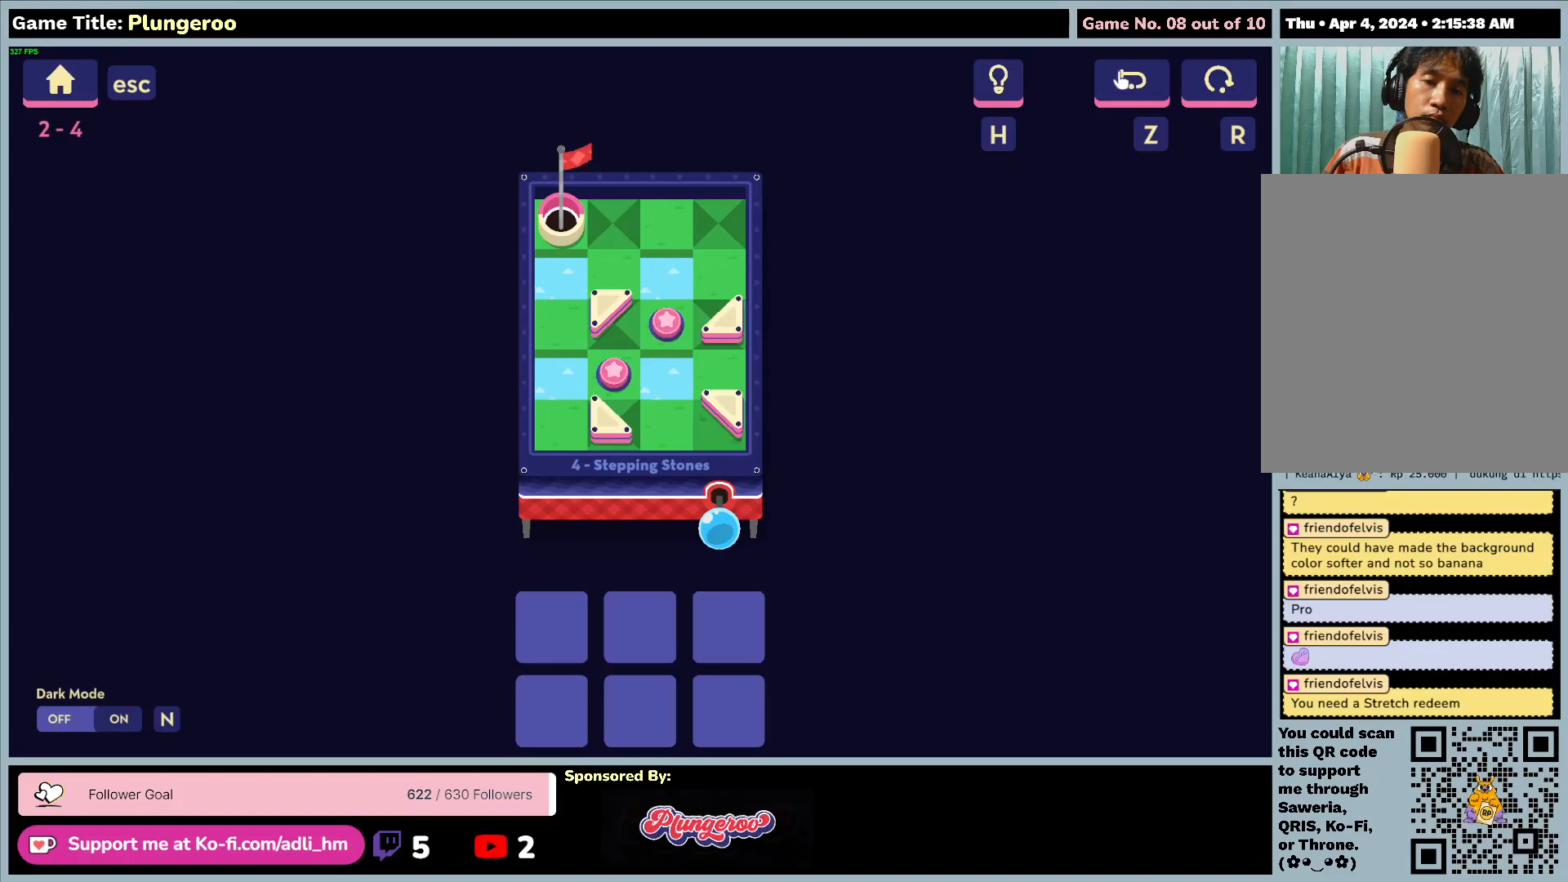
{"keys": [], "mouse": [], "events": []}
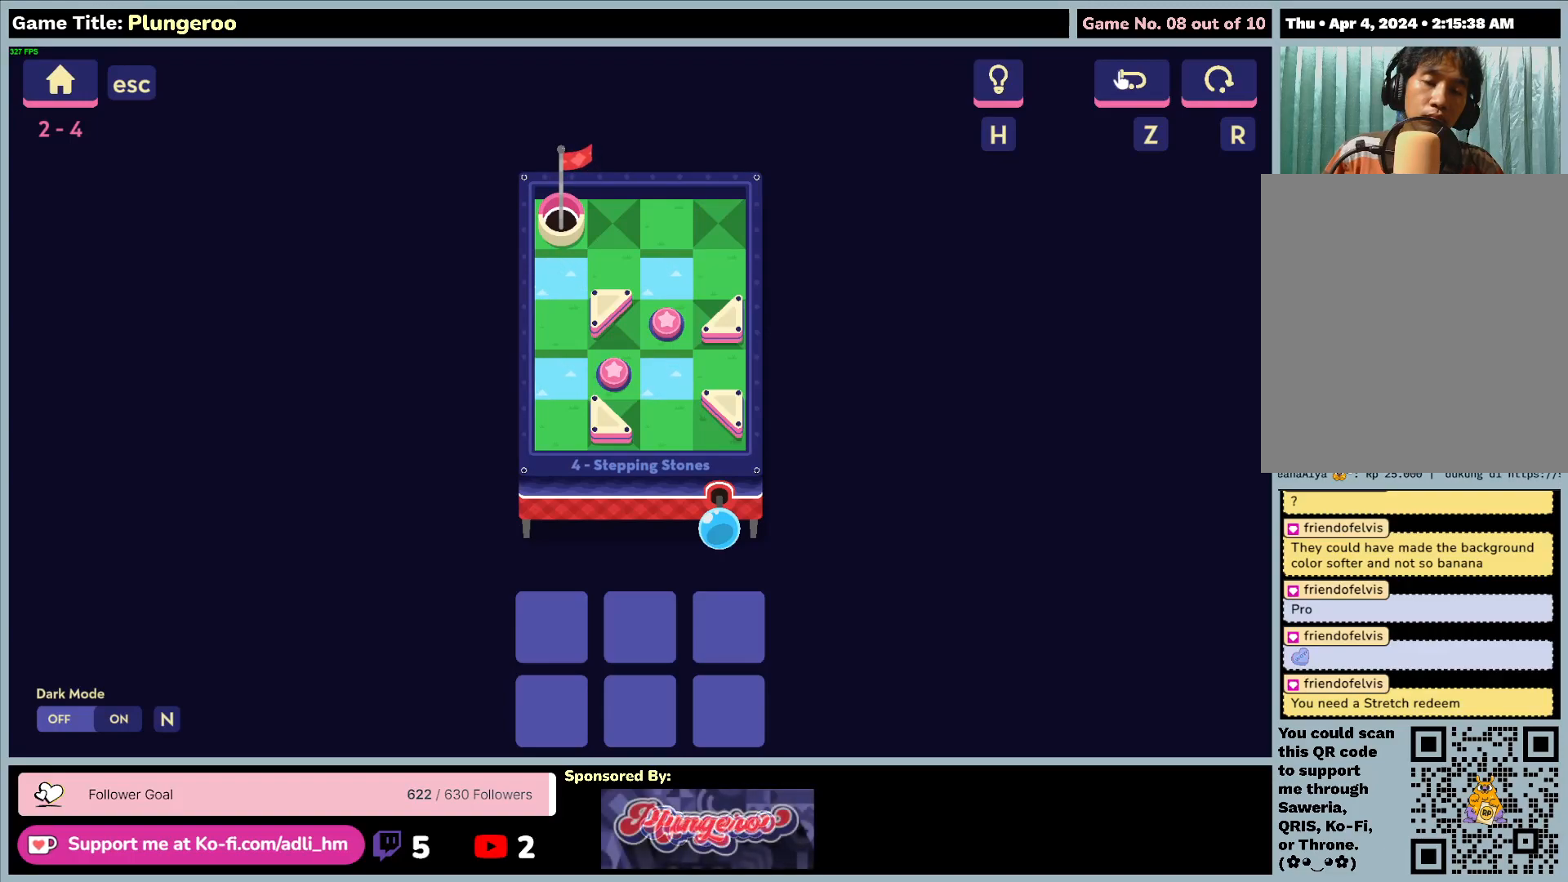
{"keys": [], "mouse": [], "events": []}
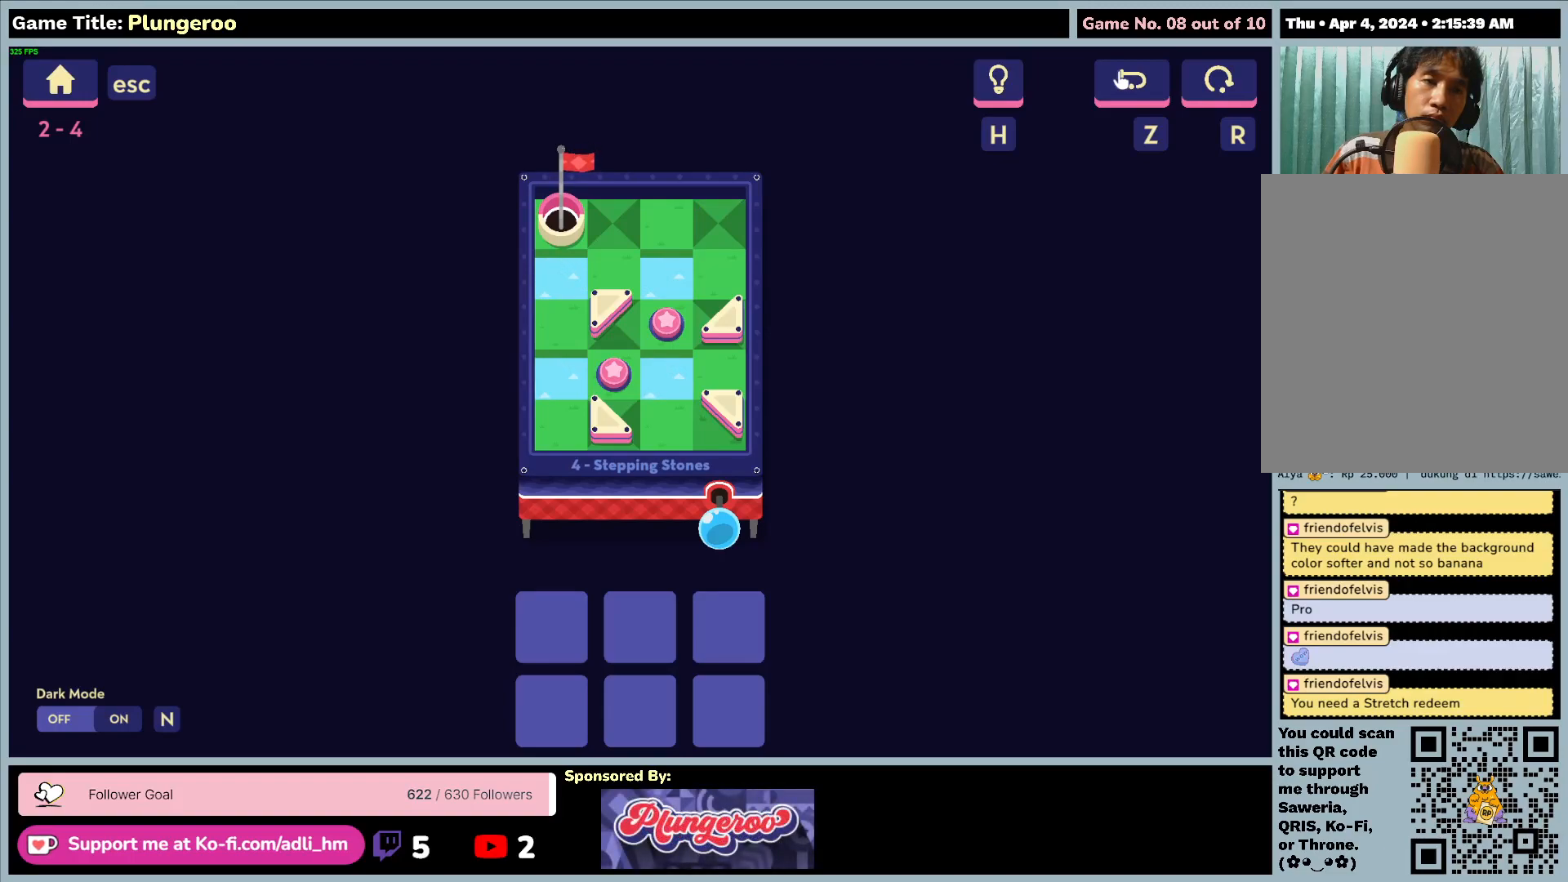
{"keys": [], "mouse": ["left"], "events": [[183, "mouse_left", "down"]]}
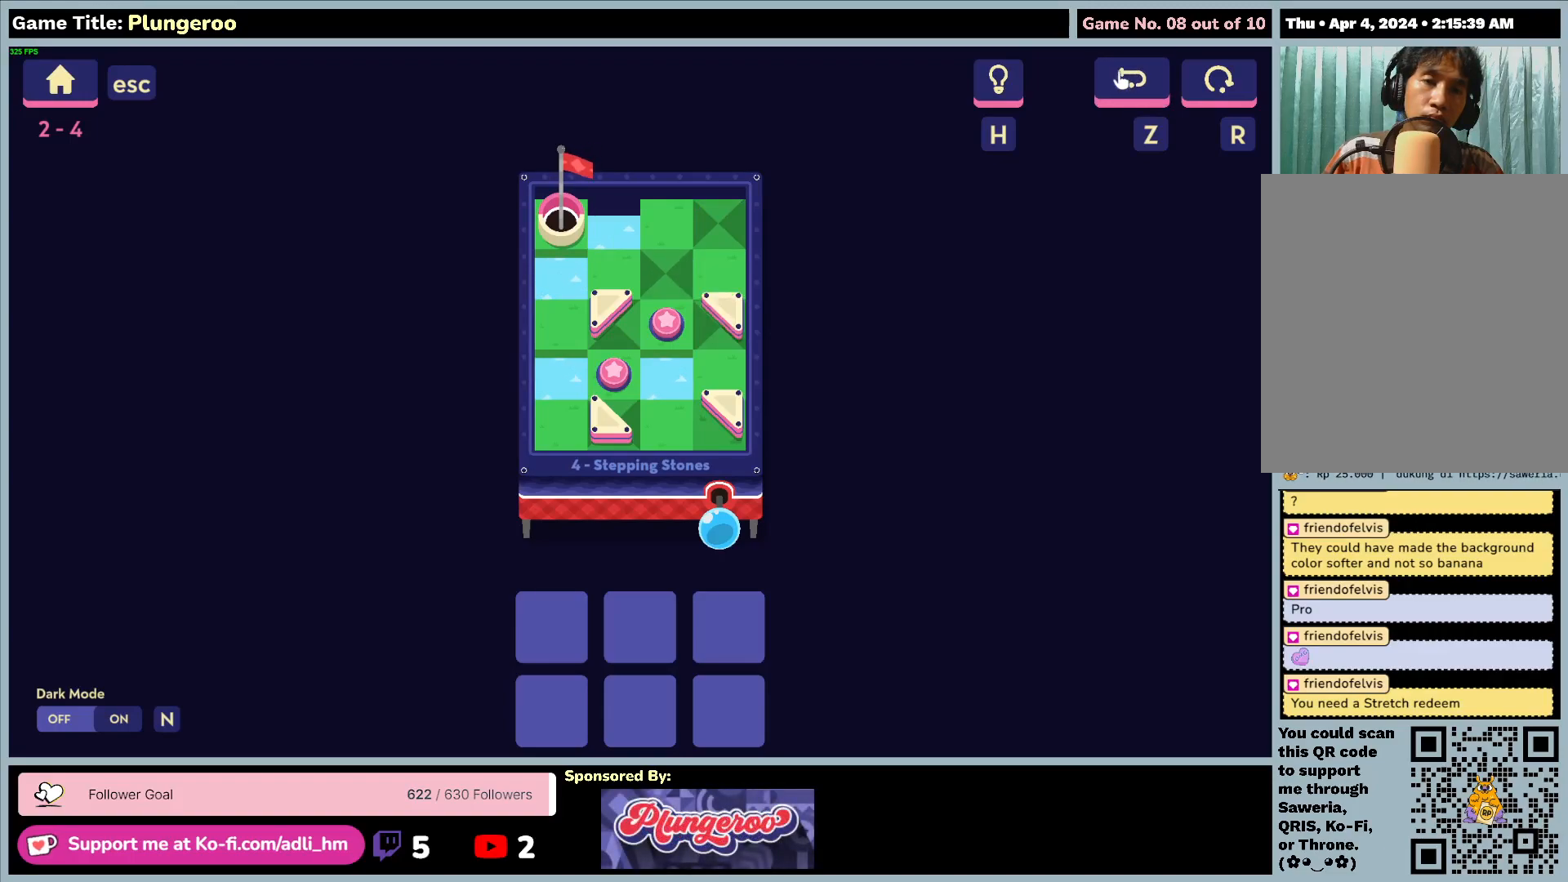
{"keys": [], "mouse": ["left"], "events": []}
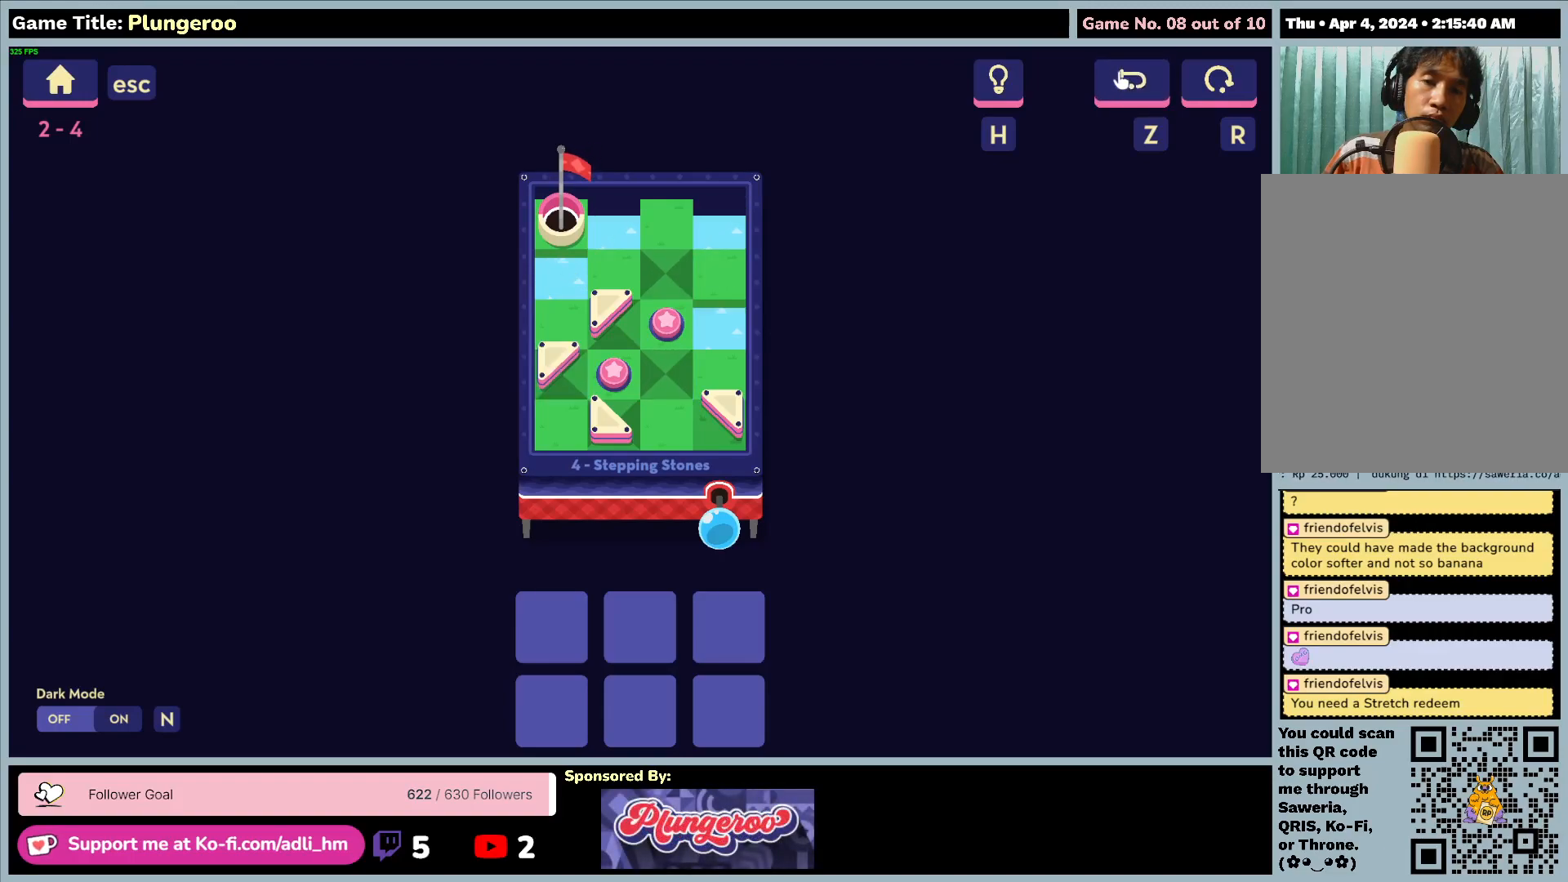
{"keys": [], "mouse": ["left"], "events": [[183, "mouse_left", "up"], [333, "mouse_left", "down"]]}
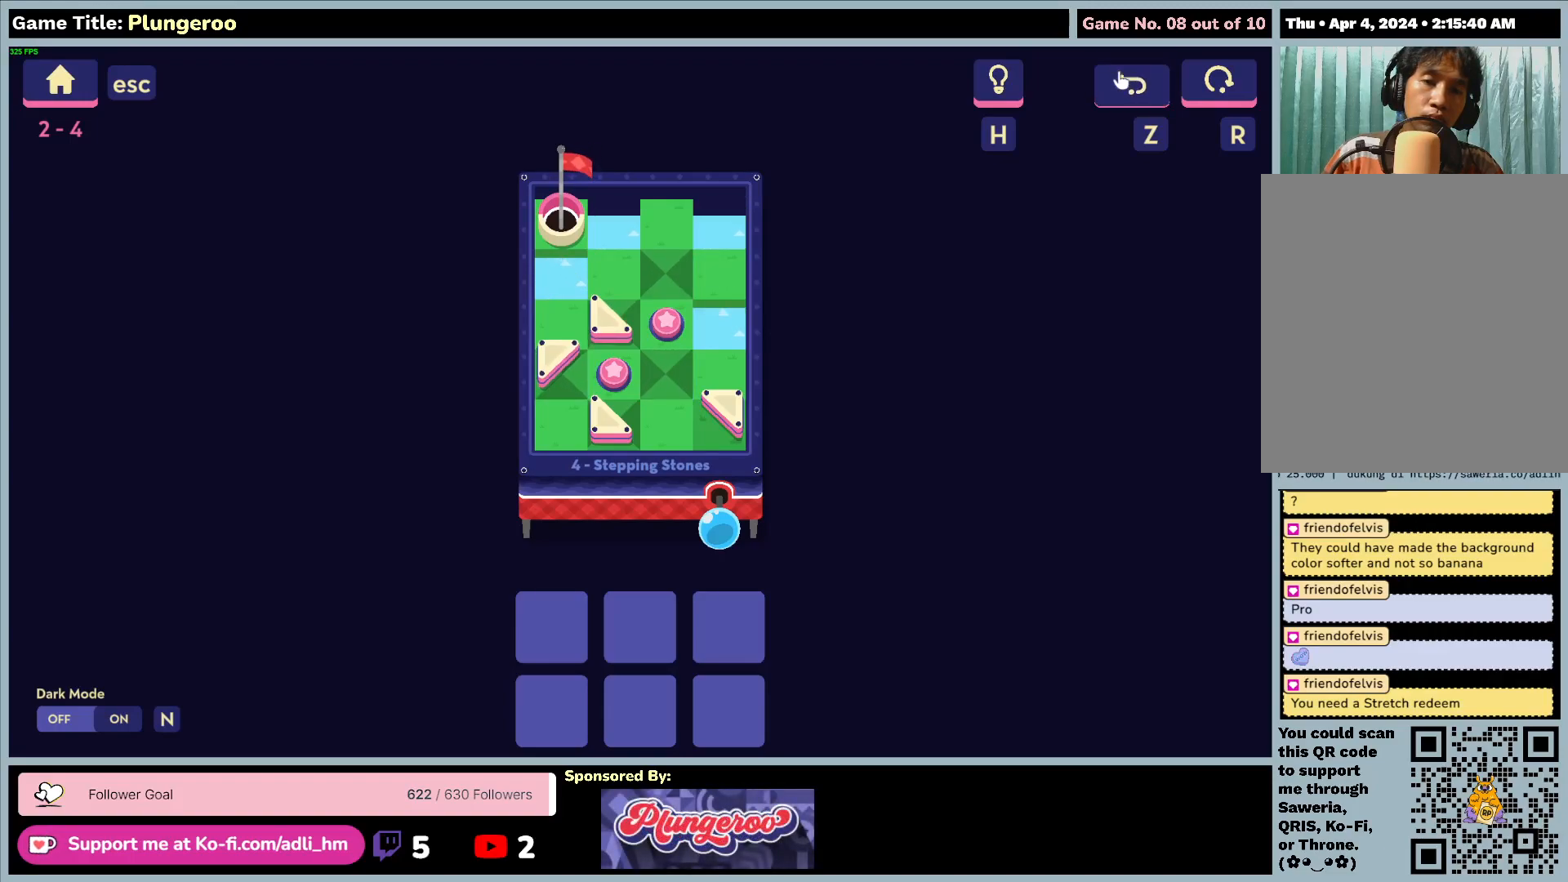
{"keys": [], "mouse": ["left"], "events": []}
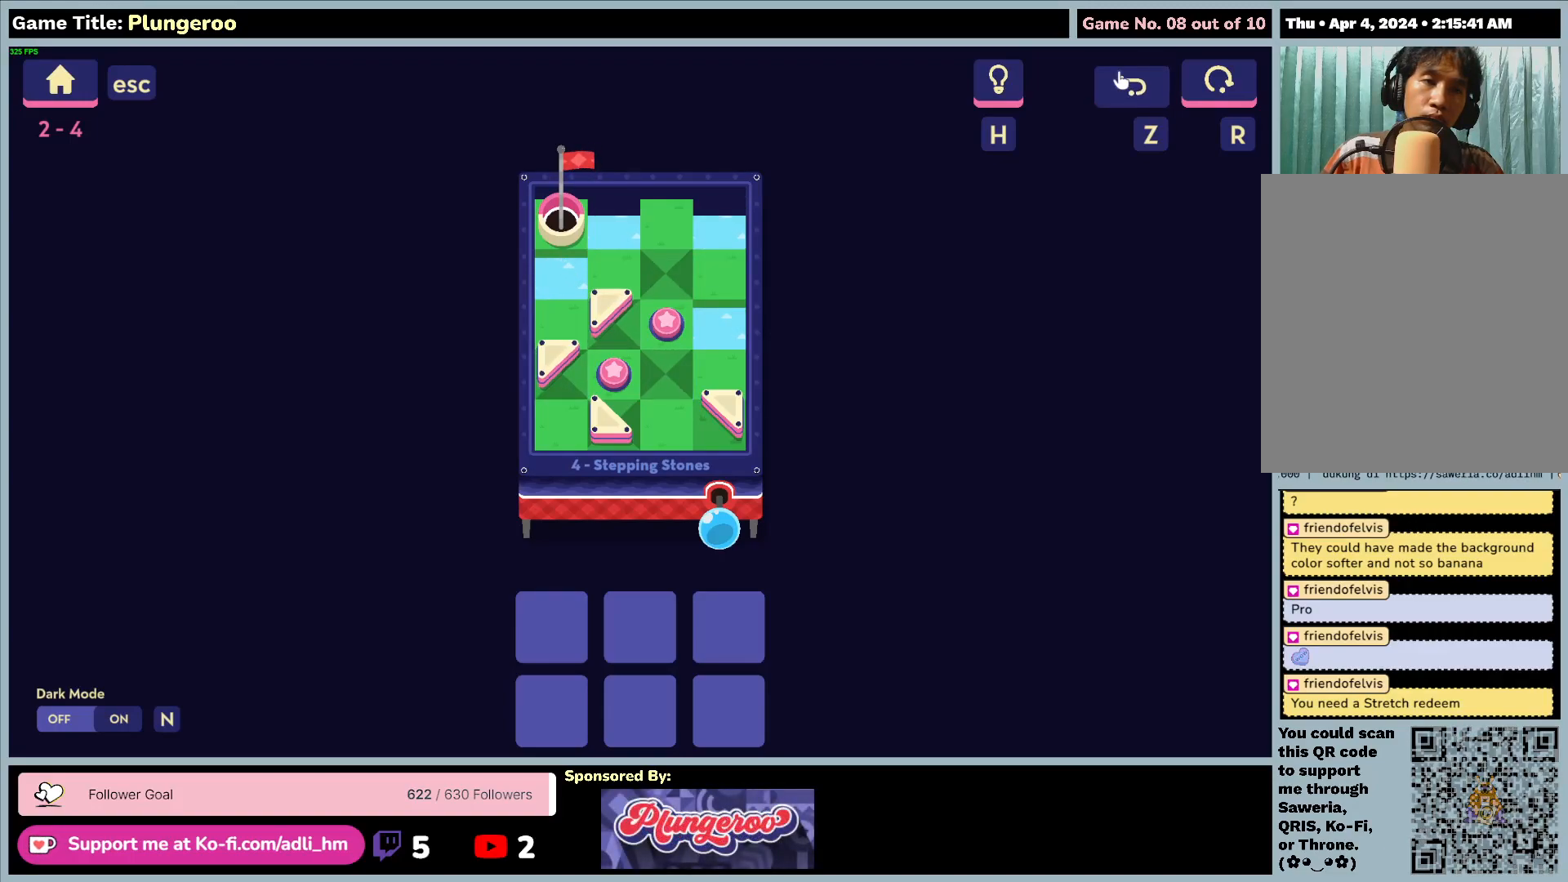
{"keys": [], "mouse": ["left"], "events": [[250, "mouse_left", "up"], [283, "mouse_left", "down"]]}
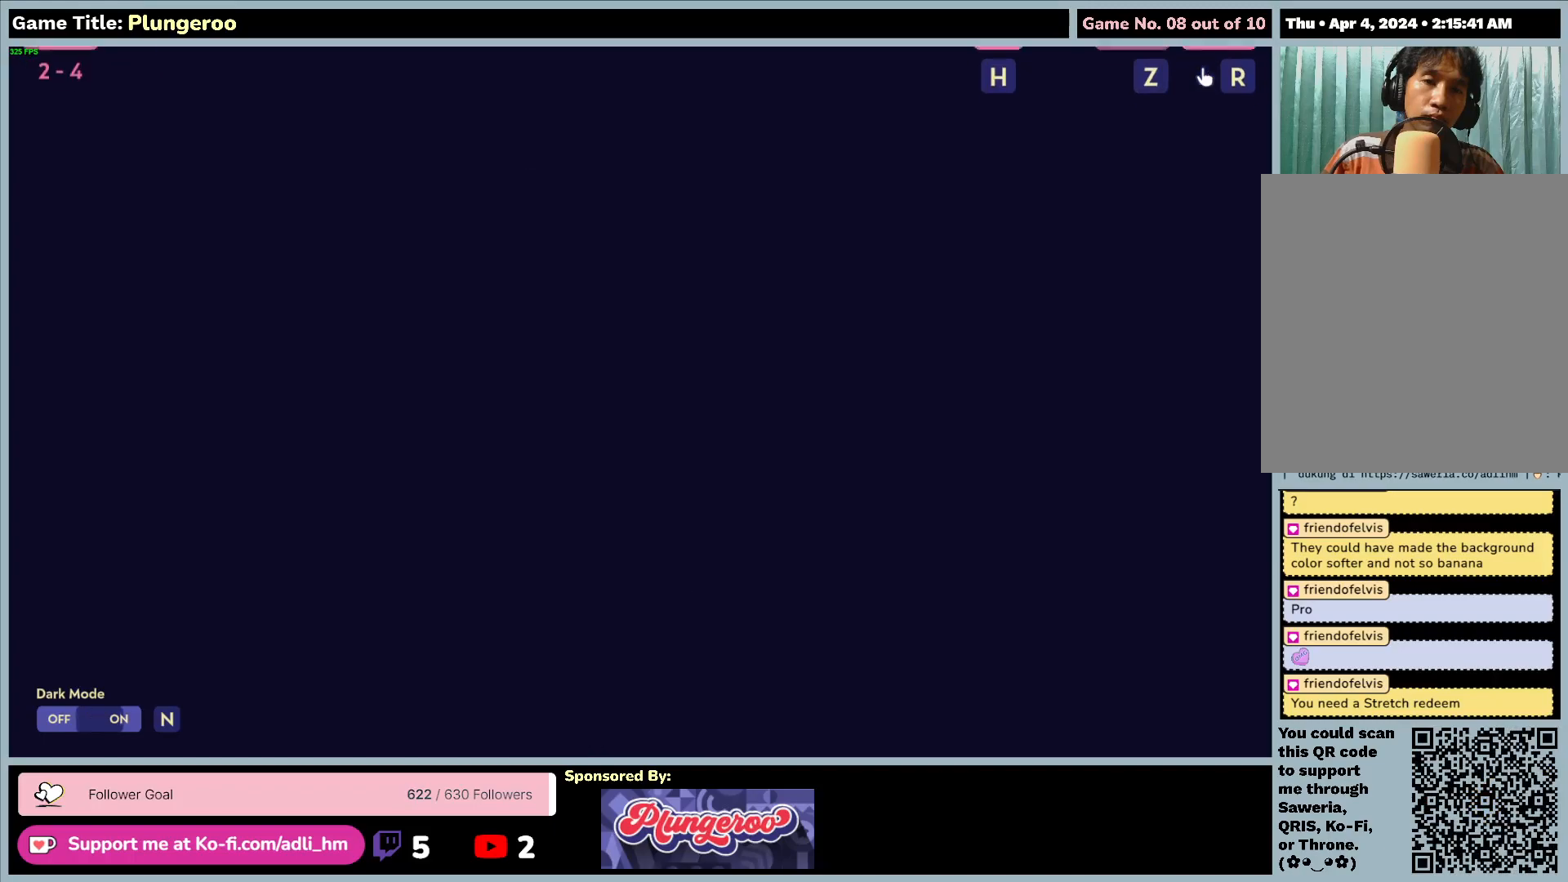
{"keys": [], "mouse": [], "events": [[83, "mouse_left", "up"]]}